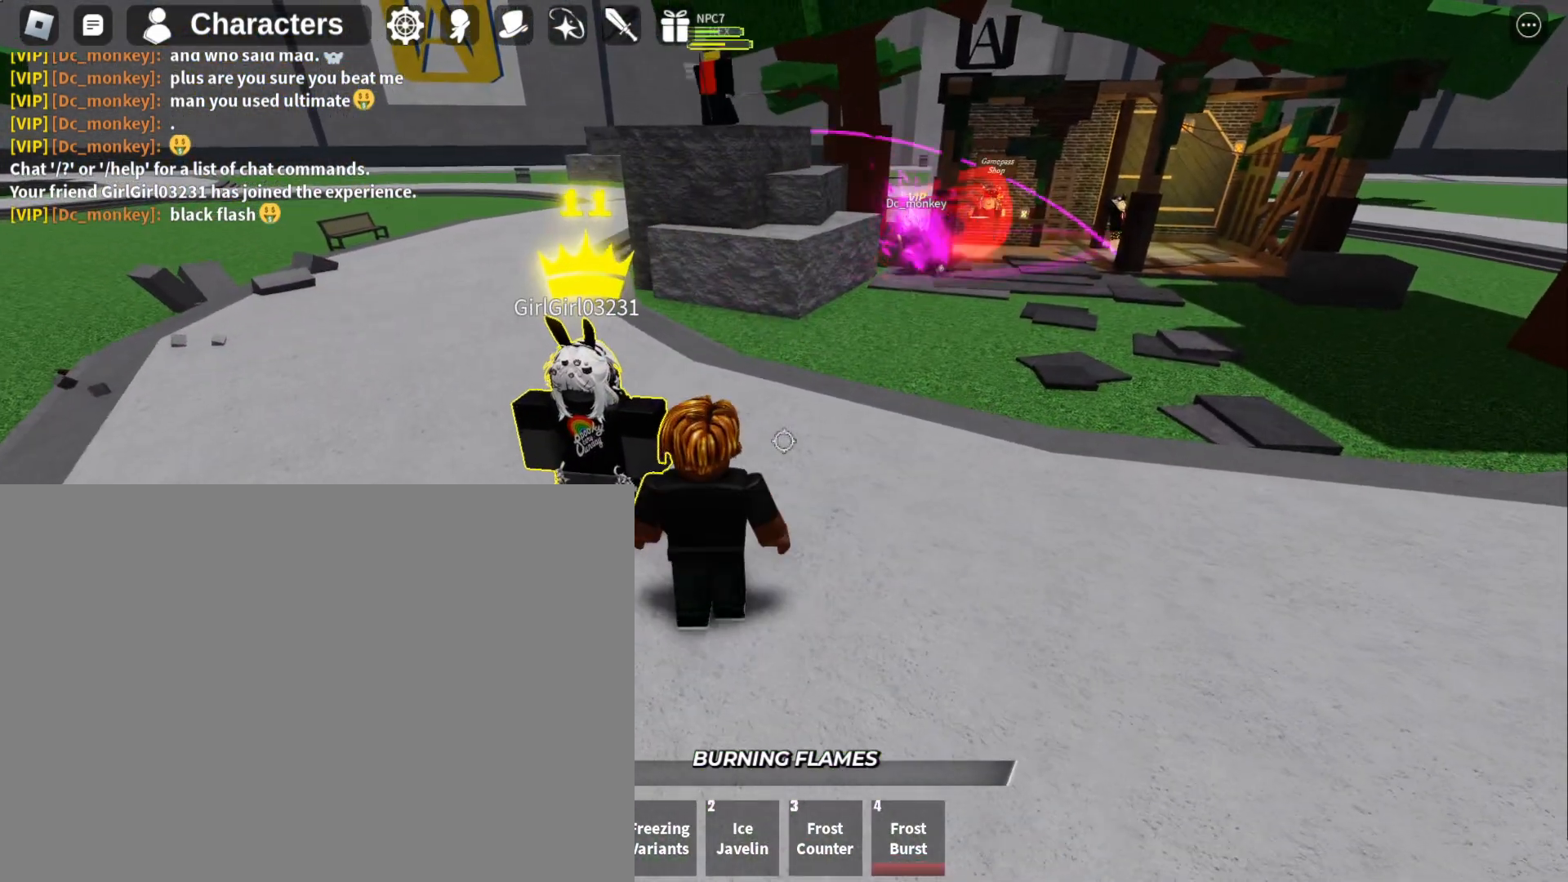
Gameplay with keyboard and mouse; each line is a JSON object with the keys and mouse buttons held at the frame after it. "events" lists presses ("down") and releases ("up") of "1", "2", "3", "4", "a", "d", "f", "q", "s", "w" and "mouse_left" between this image and that frame as [ms after this image, input, new state], when the widget could be followed in between. "mouse_left" = the "left" button of the "mouse" list. No other keys are recorded. Mouse movement is not recorded.
{"keys": ["s"], "mouse": [], "events": [[100, "s", "down"]]}
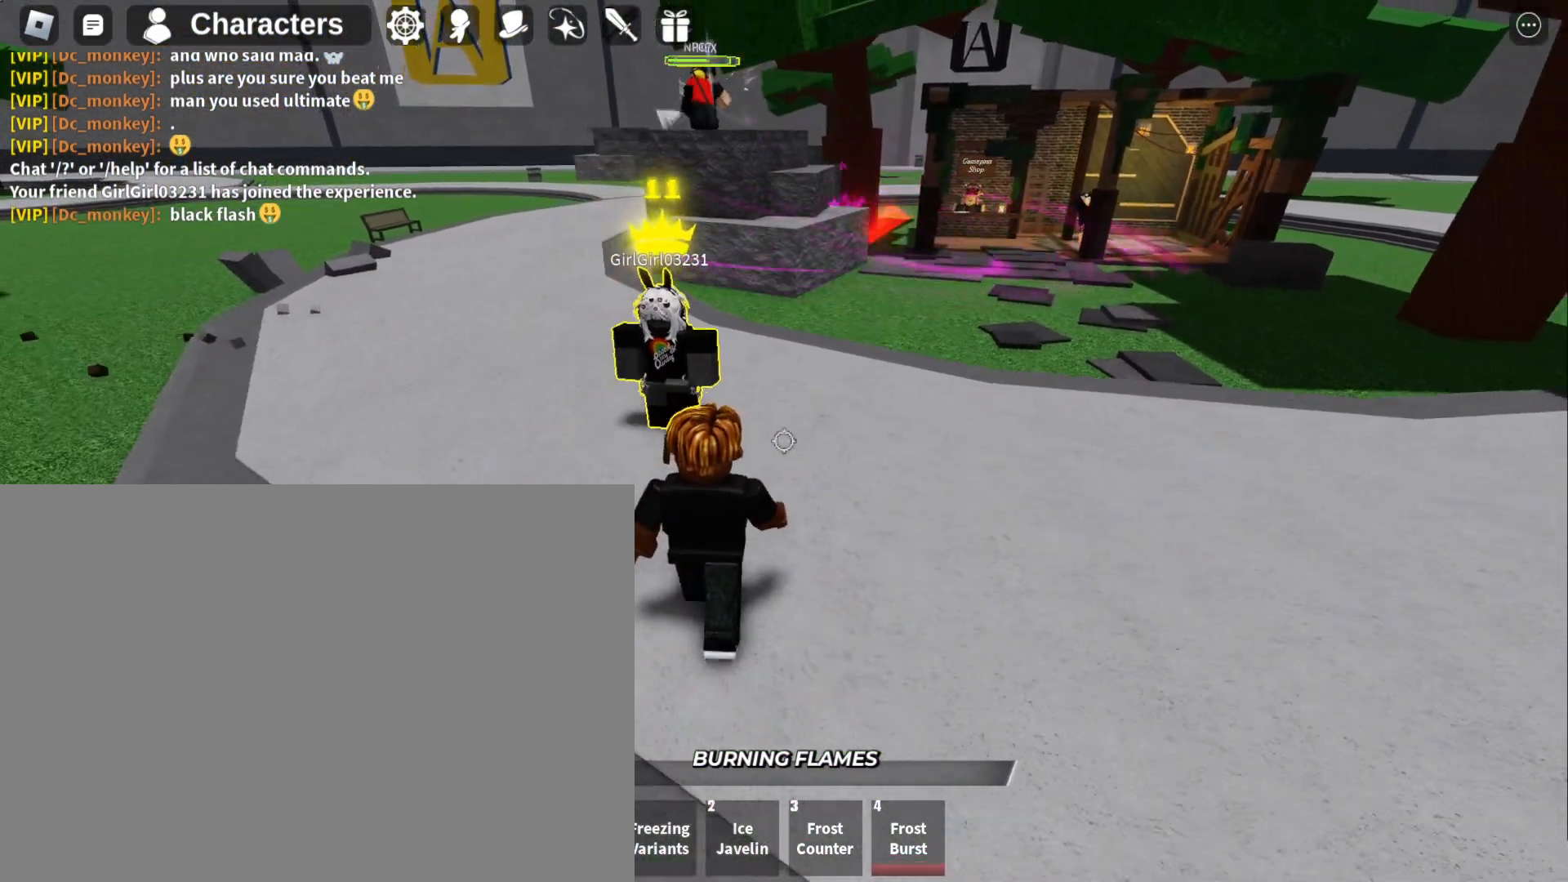
{"keys": ["w"], "mouse": [], "events": [[267, "s", "up"], [333, "a", "down"], [400, "w", "down"], [433, "a", "up"]]}
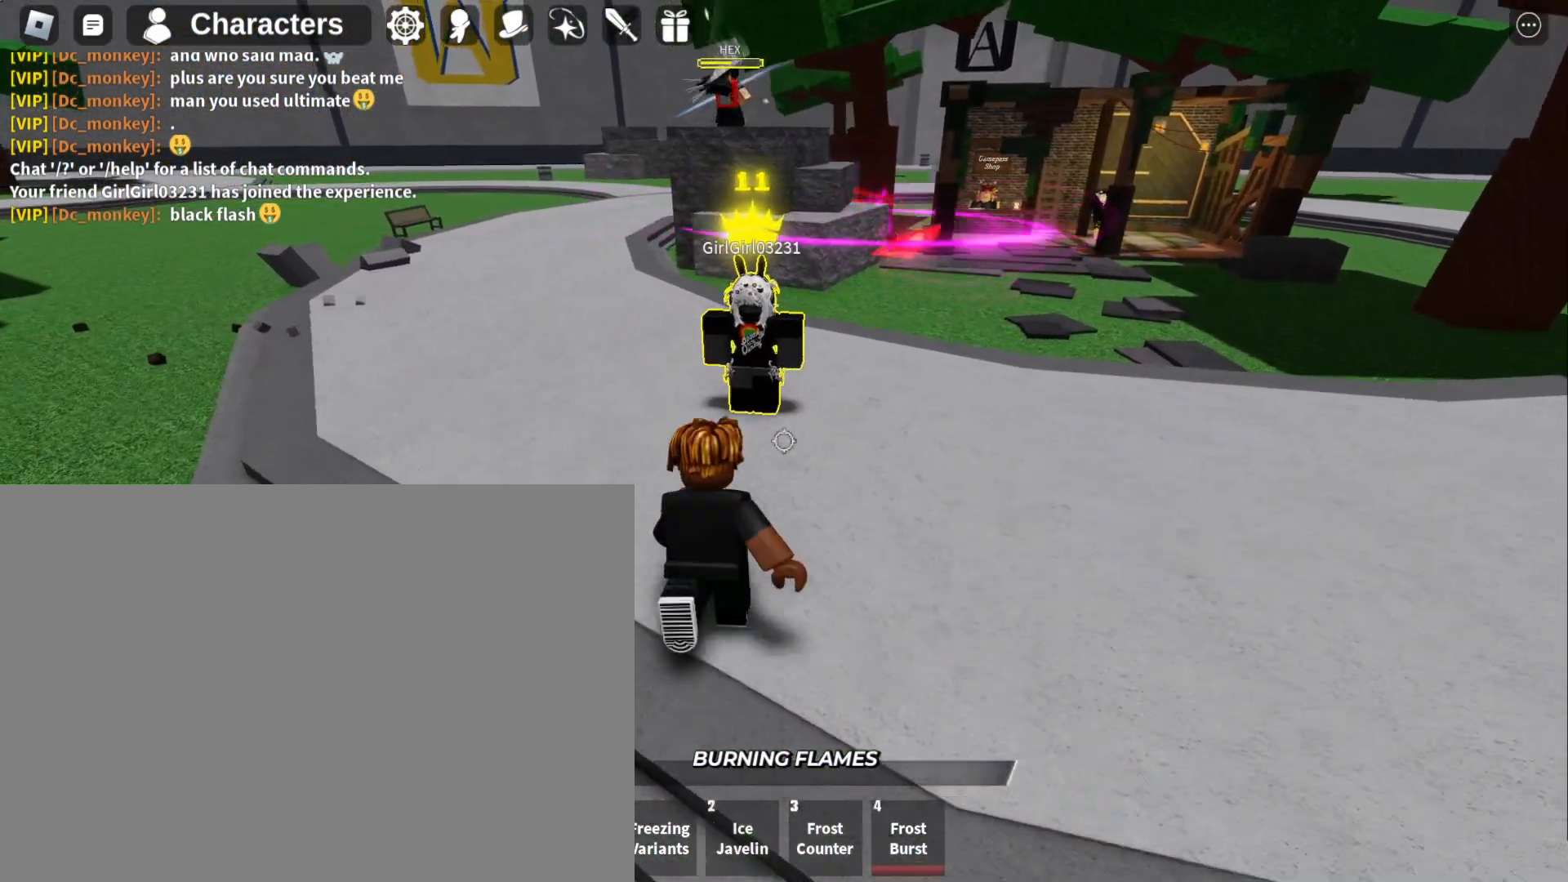
{"keys": [], "mouse": [], "events": [[267, "w", "up"]]}
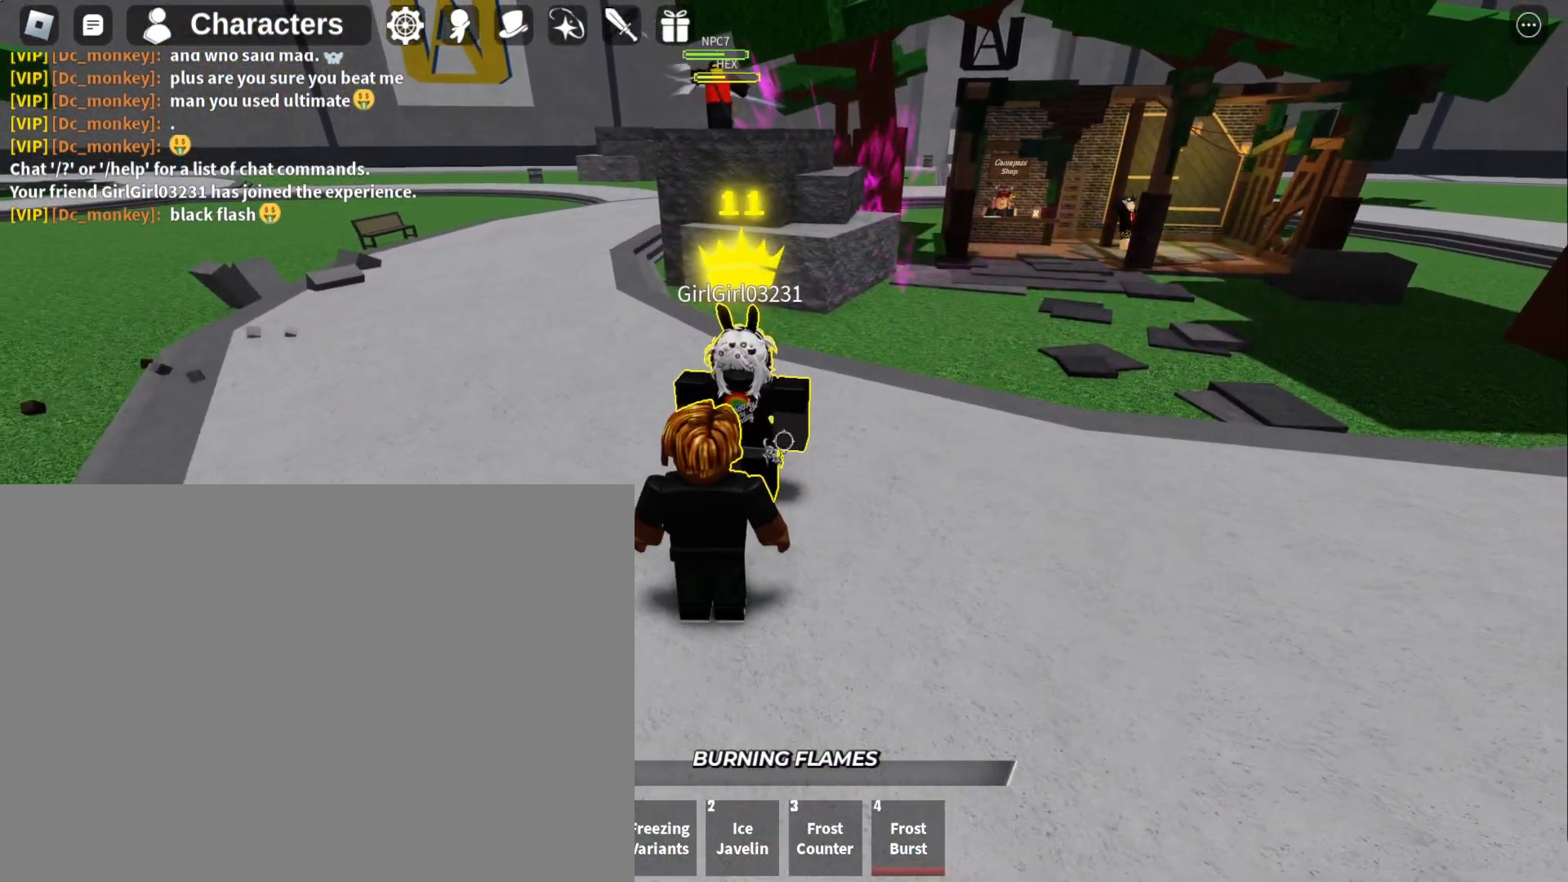
{"keys": ["f", "s"], "mouse": [], "events": [[33, "w", "down"], [200, "w", "up"], [367, "s", "down"], [467, "f", "down"]]}
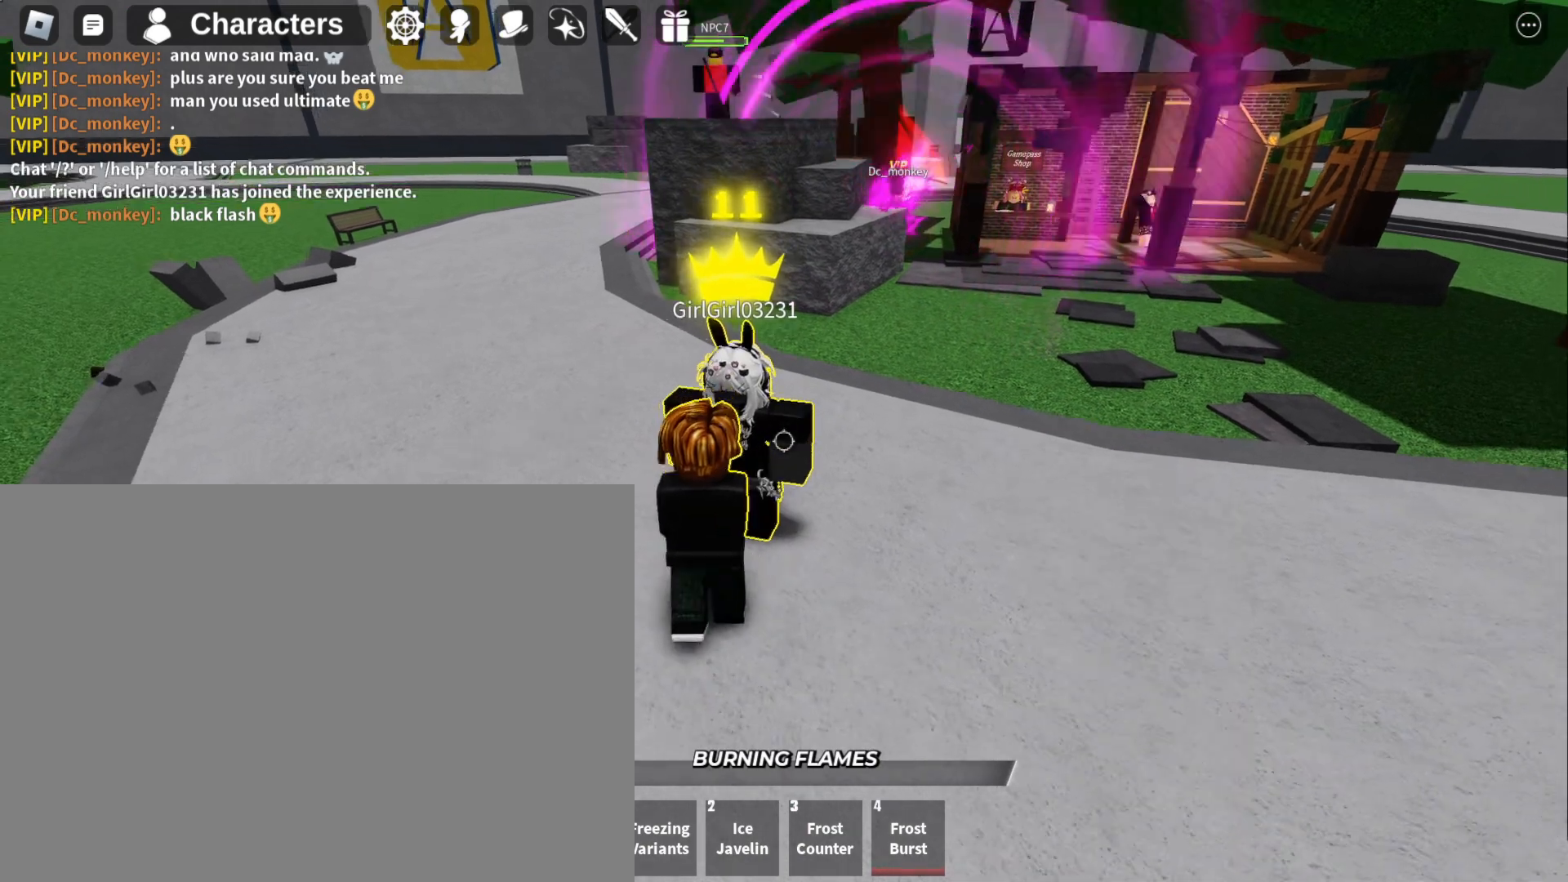
{"keys": ["f"], "mouse": [], "events": [[333, "s", "up"]]}
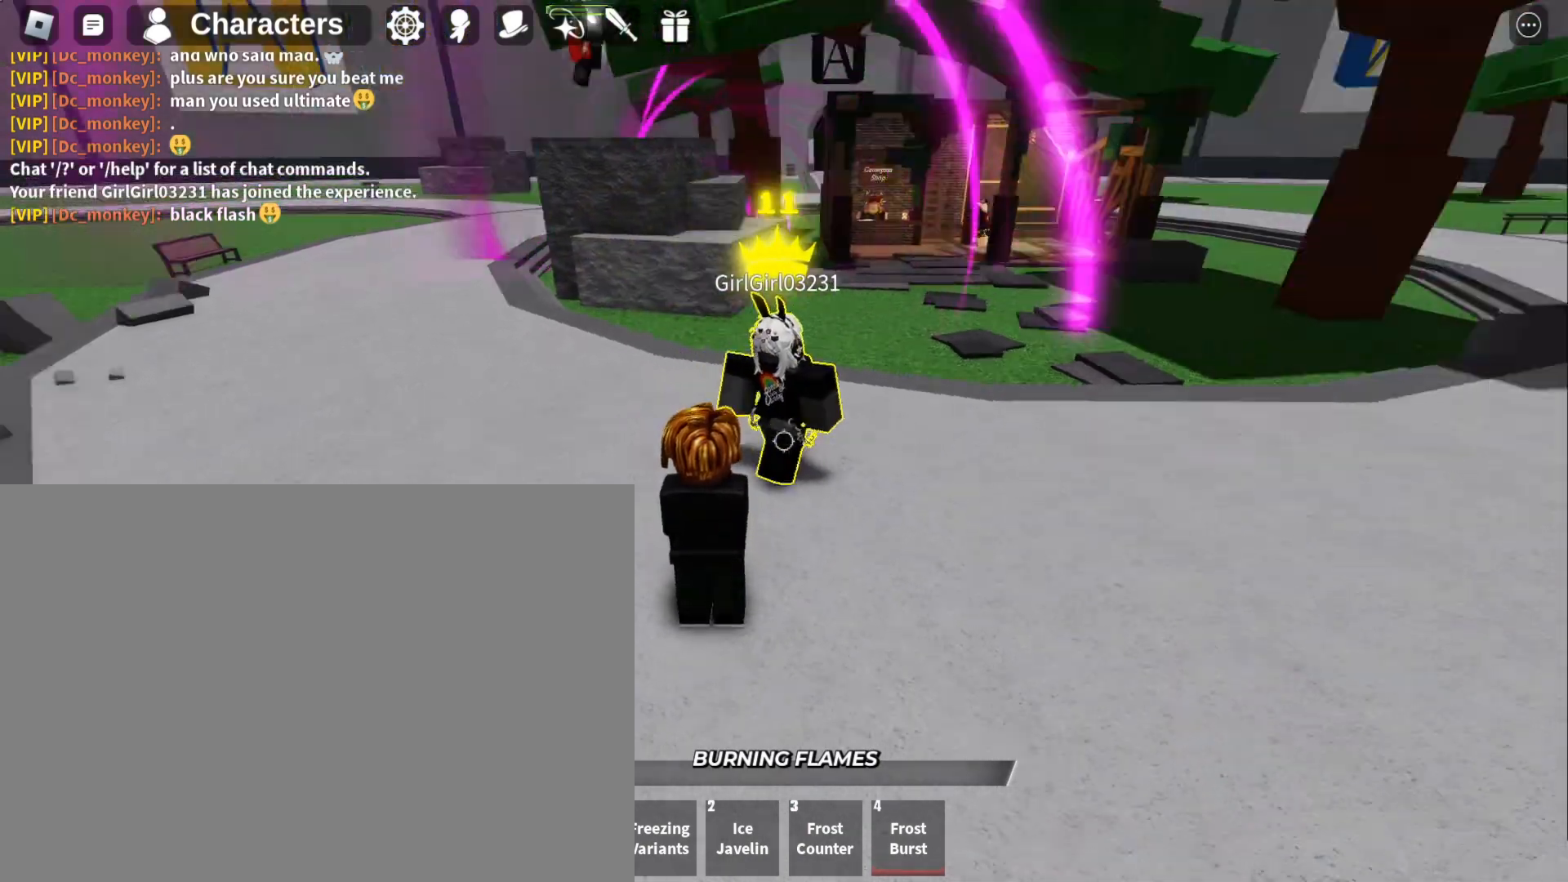
{"keys": ["w"], "mouse": [], "events": [[133, "w", "down"], [367, "f", "up"]]}
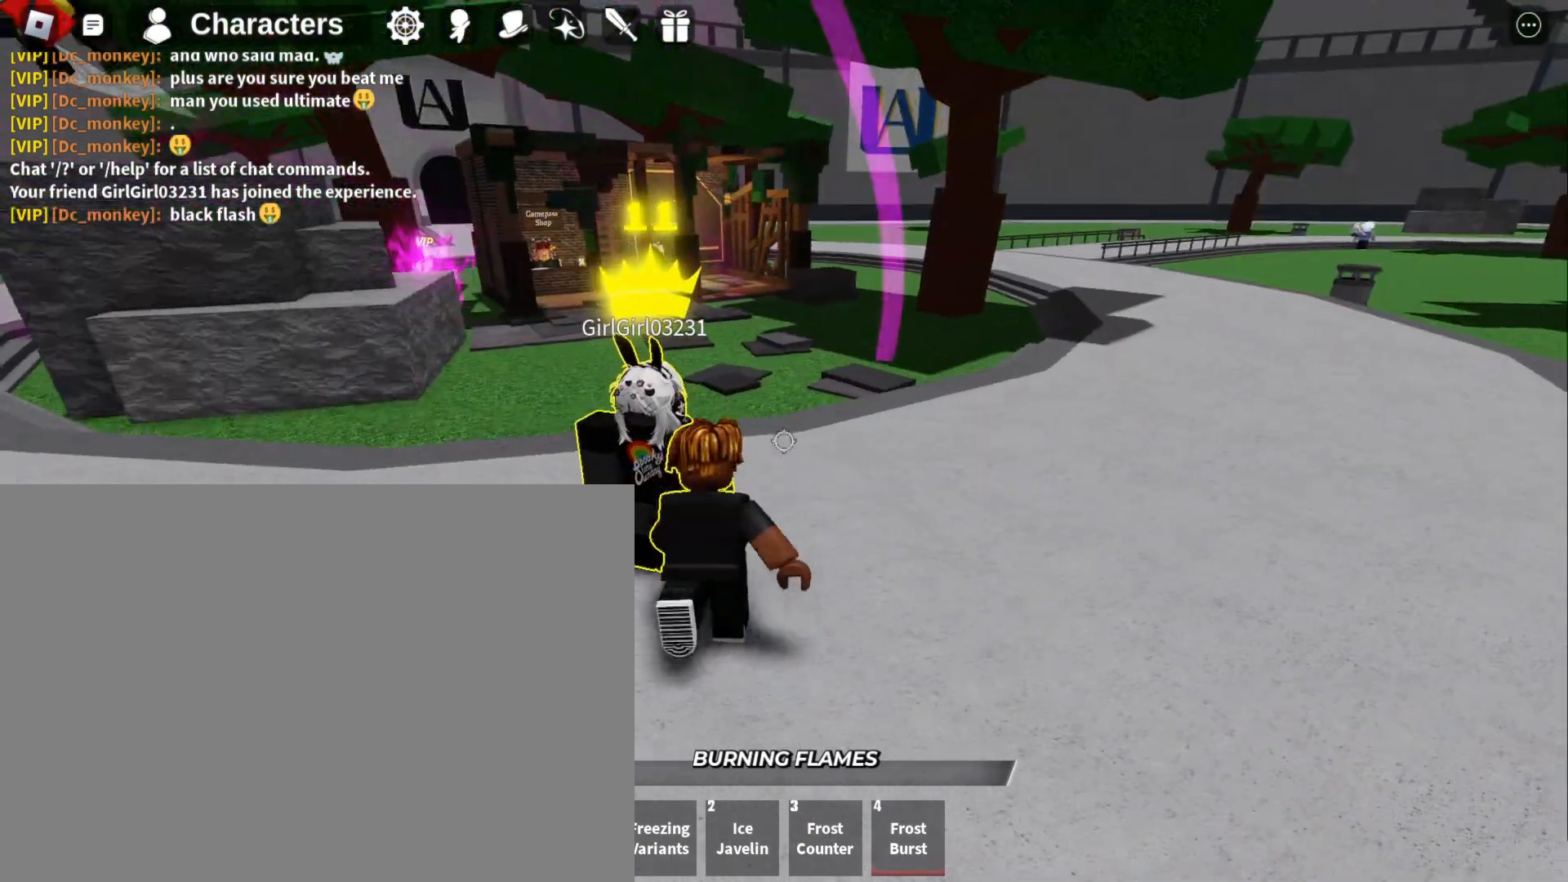
{"keys": ["s"], "mouse": [], "events": [[100, "w", "up"], [200, "s", "down"]]}
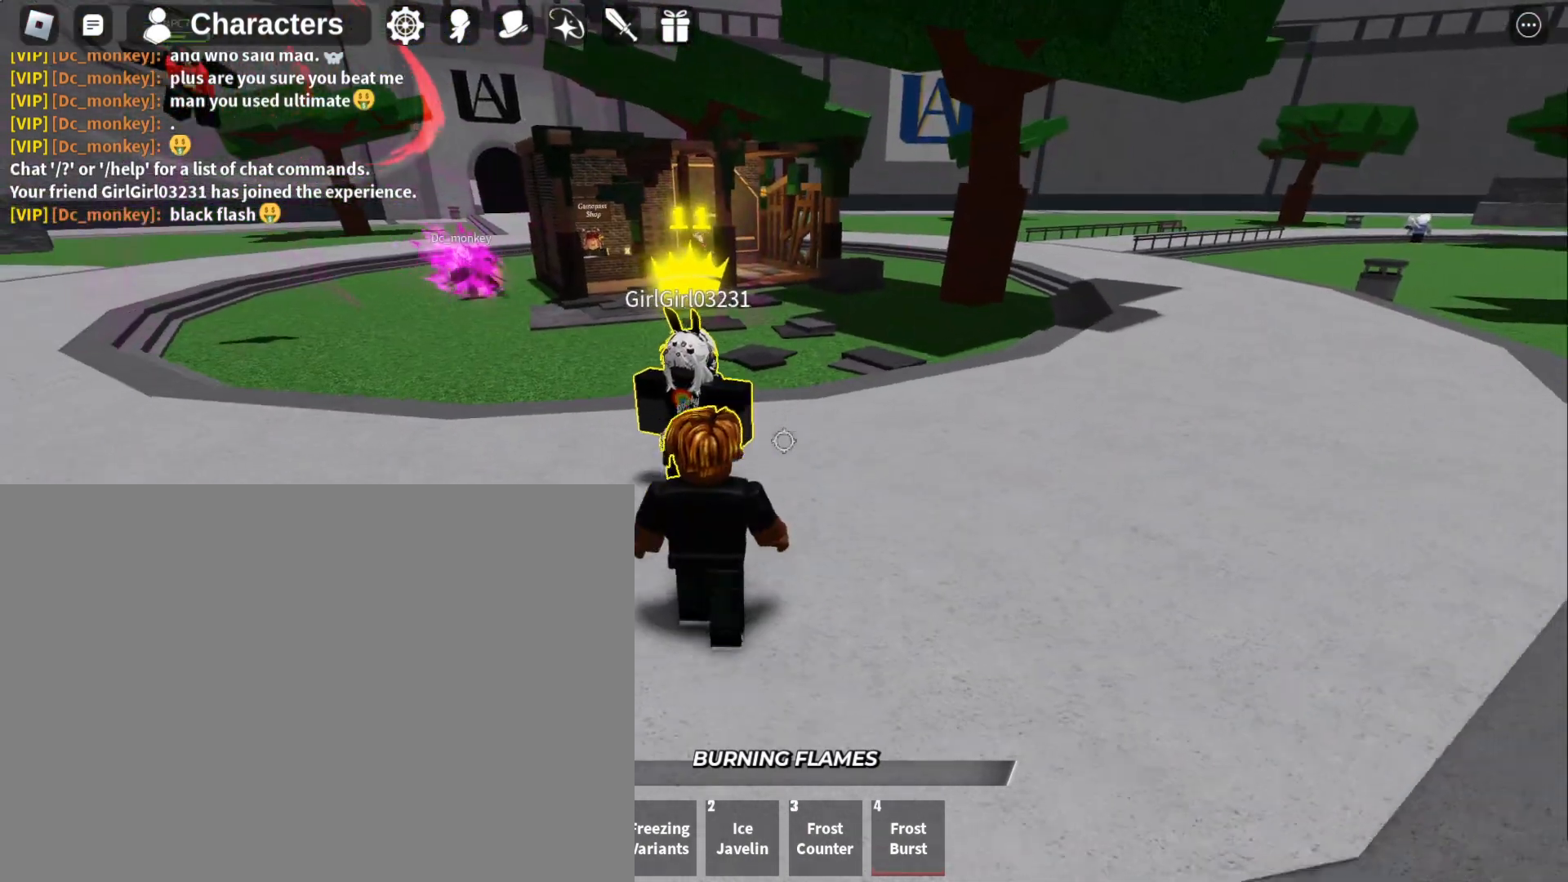
{"keys": ["a", "w"], "mouse": [], "events": [[33, "f", "down"], [300, "s", "up"], [333, "f", "up"], [400, "a", "down"], [433, "w", "down"]]}
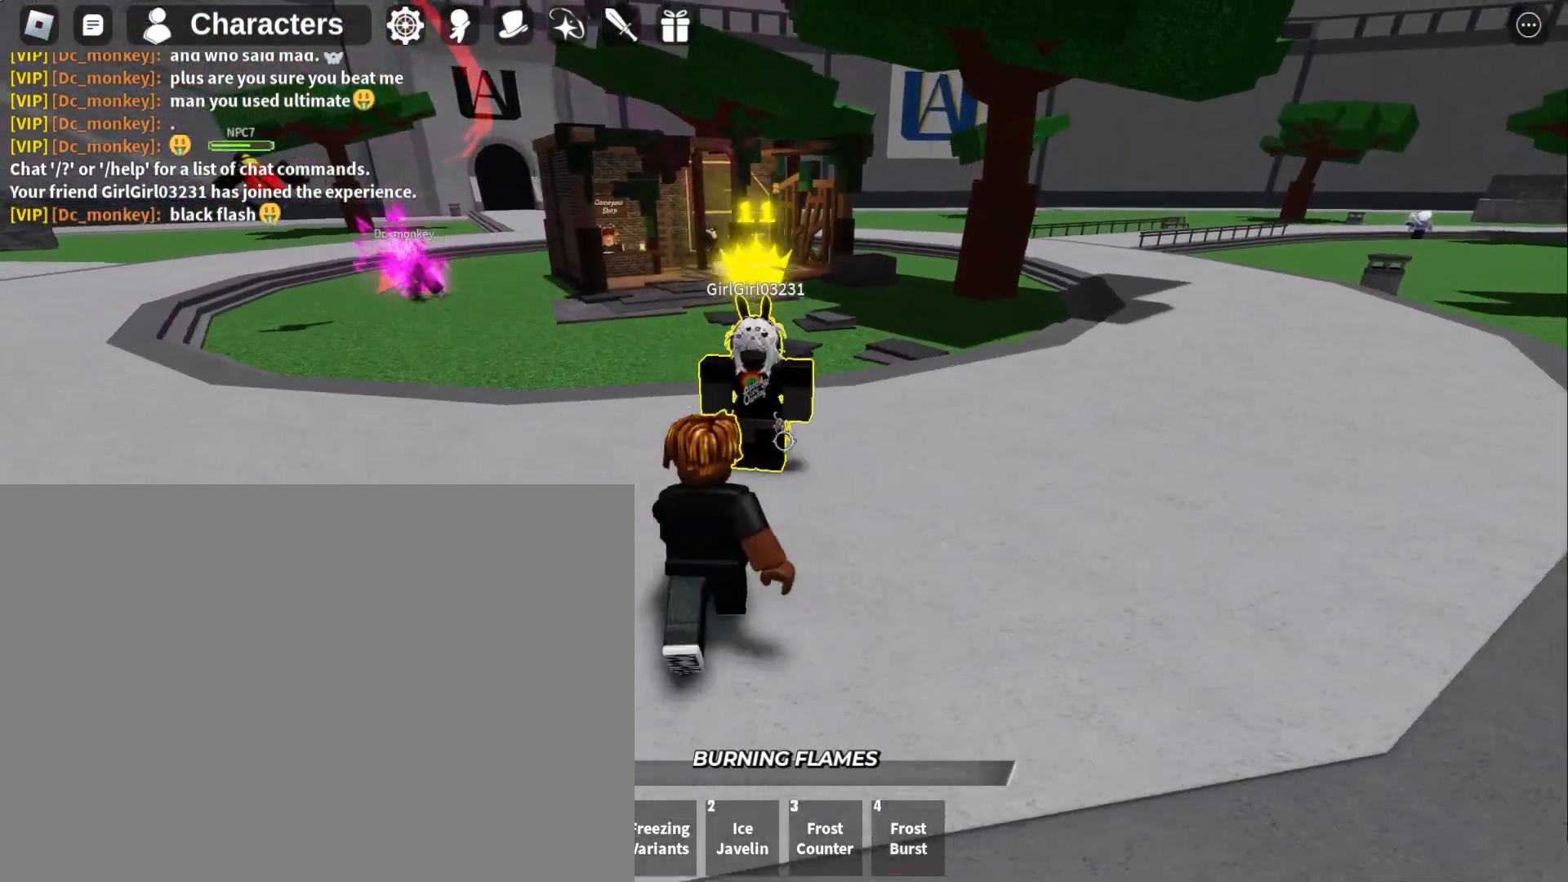
{"keys": [], "mouse": [], "events": [[167, "a", "up"], [233, "w", "up"]]}
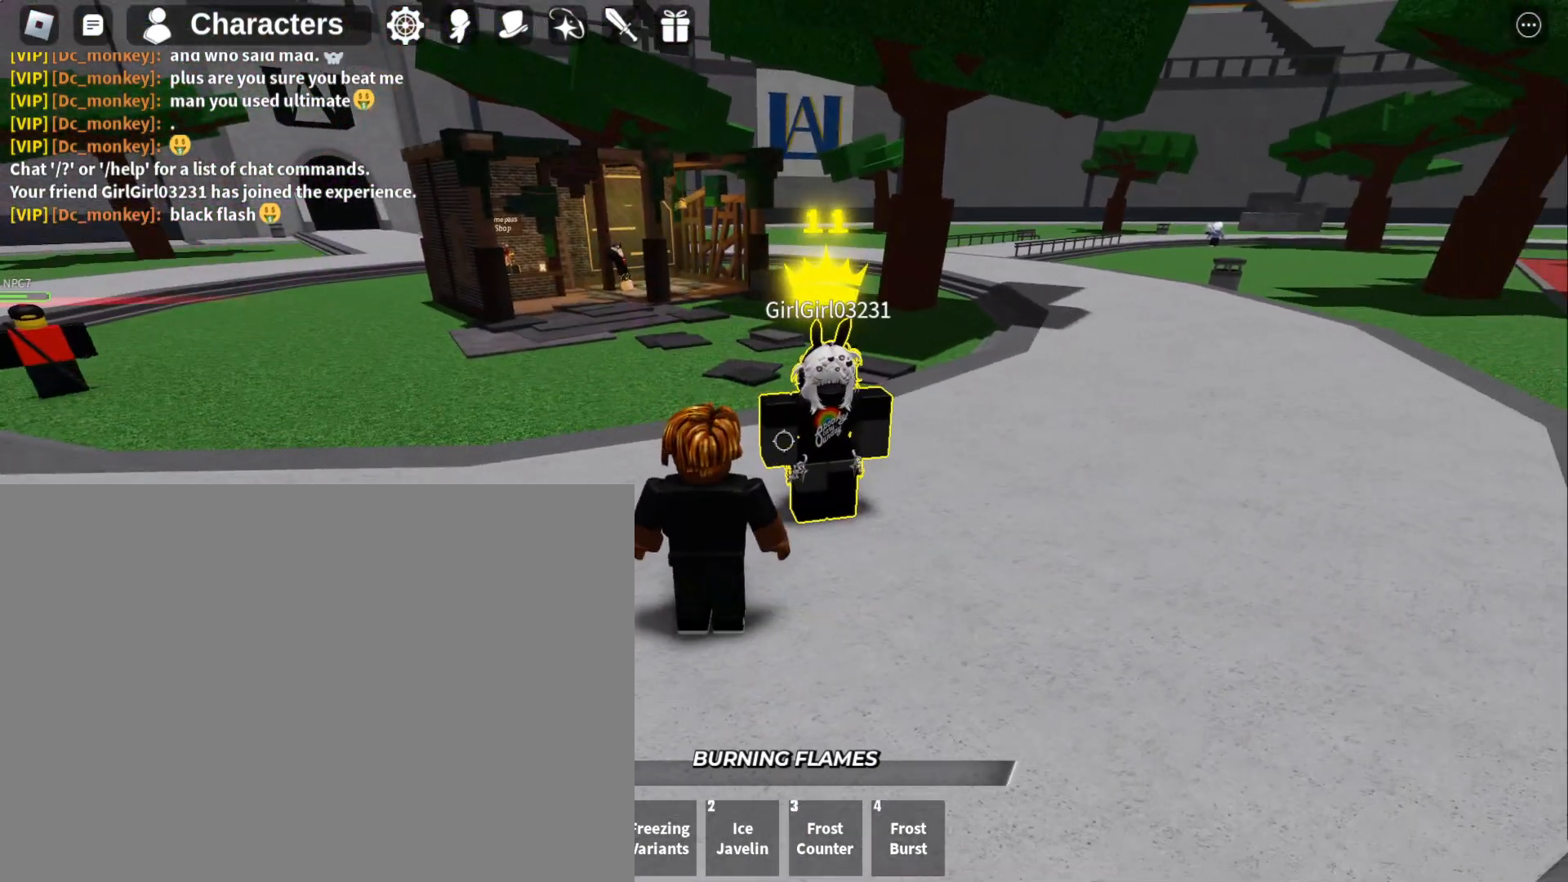
{"keys": [], "mouse": [], "events": [[67, "s", "down"], [100, "d", "down"], [267, "s", "up"], [333, "d", "up"], [367, "f", "down"], [433, "f", "up"]]}
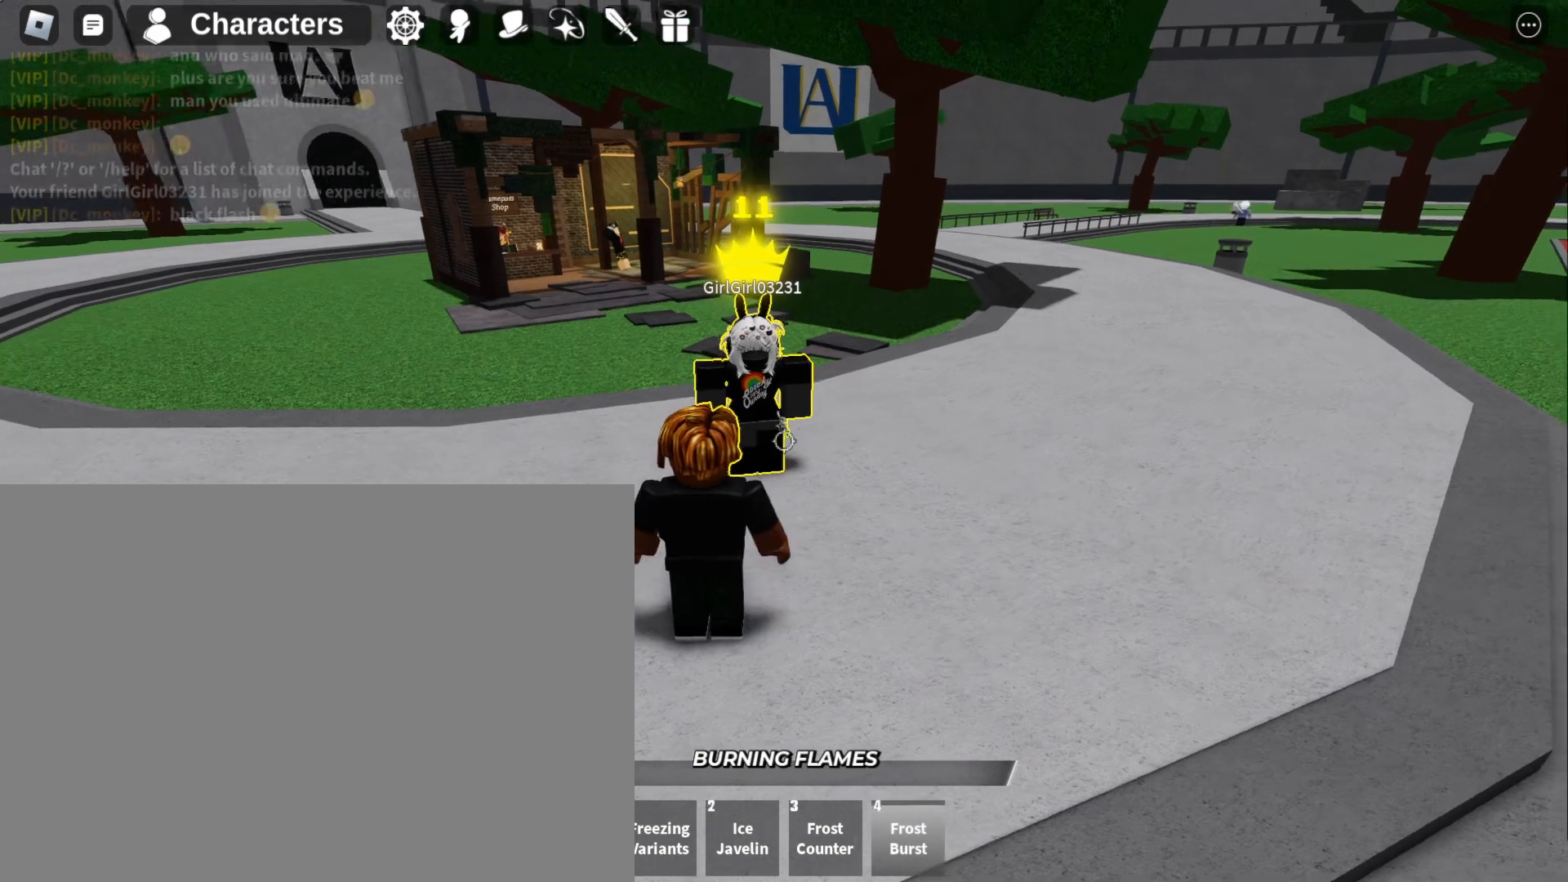
{"keys": [], "mouse": [], "events": [[167, "d", "down"], [333, "d", "up"]]}
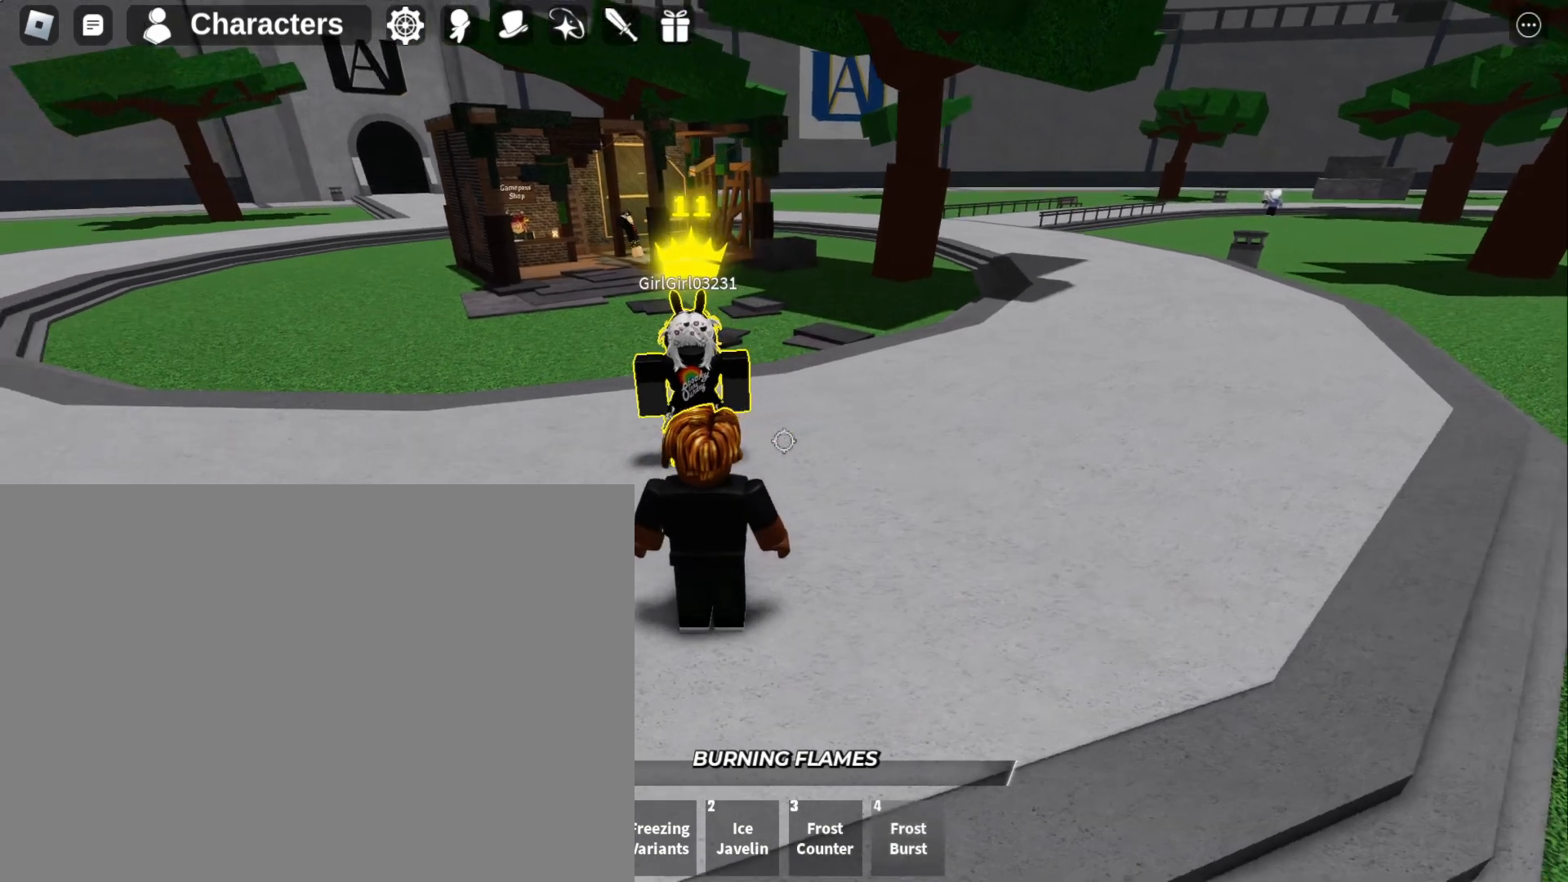
{"keys": [], "mouse": [], "events": []}
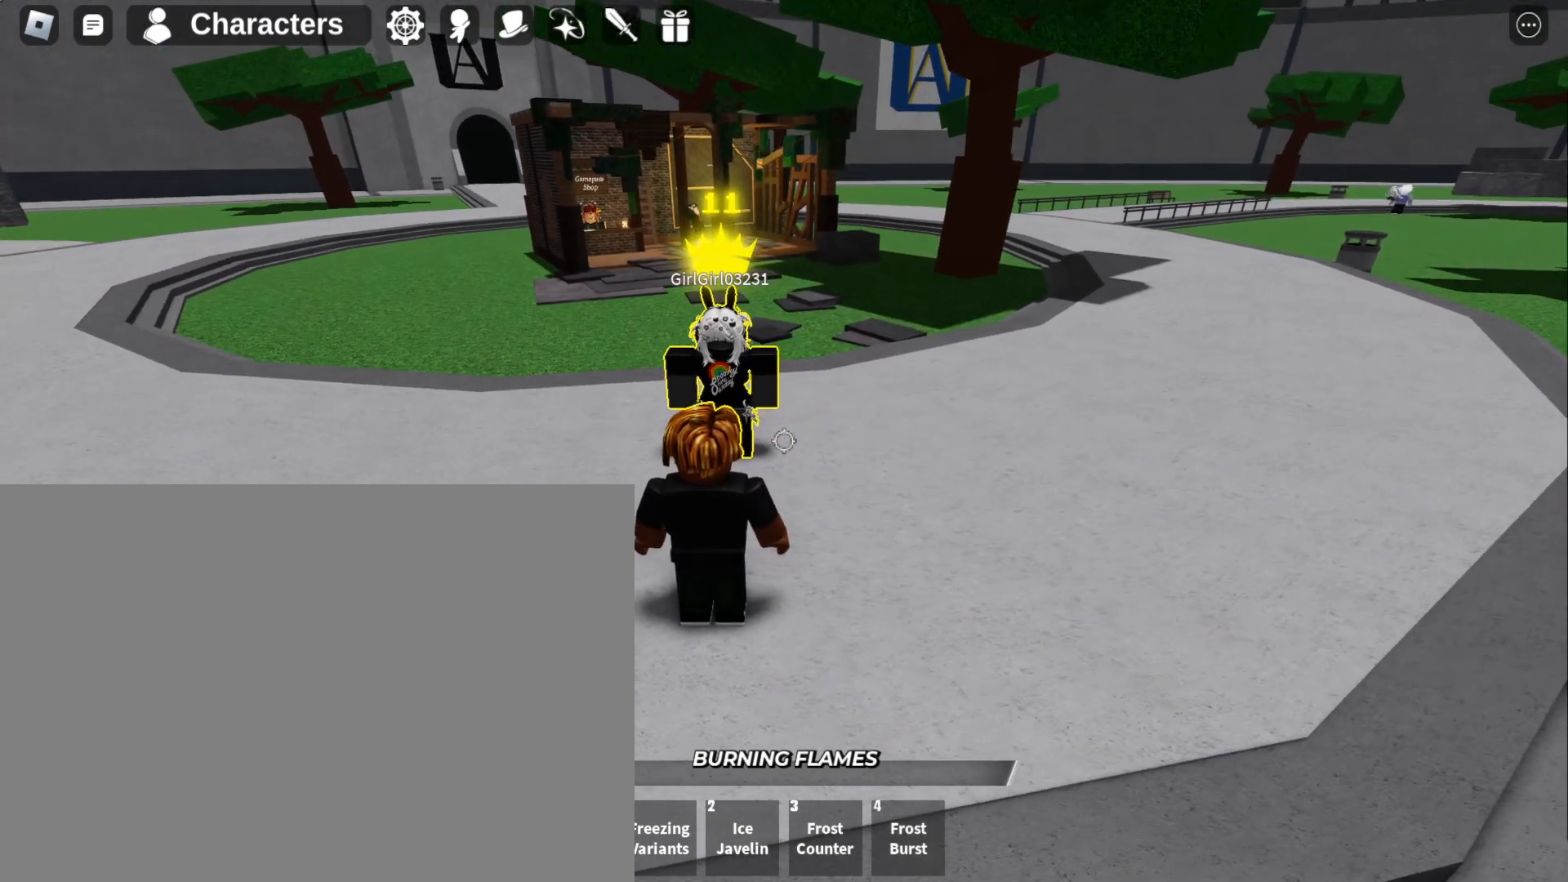
{"keys": [], "mouse": [], "events": [[100, "w", "down"], [233, "w", "up"]]}
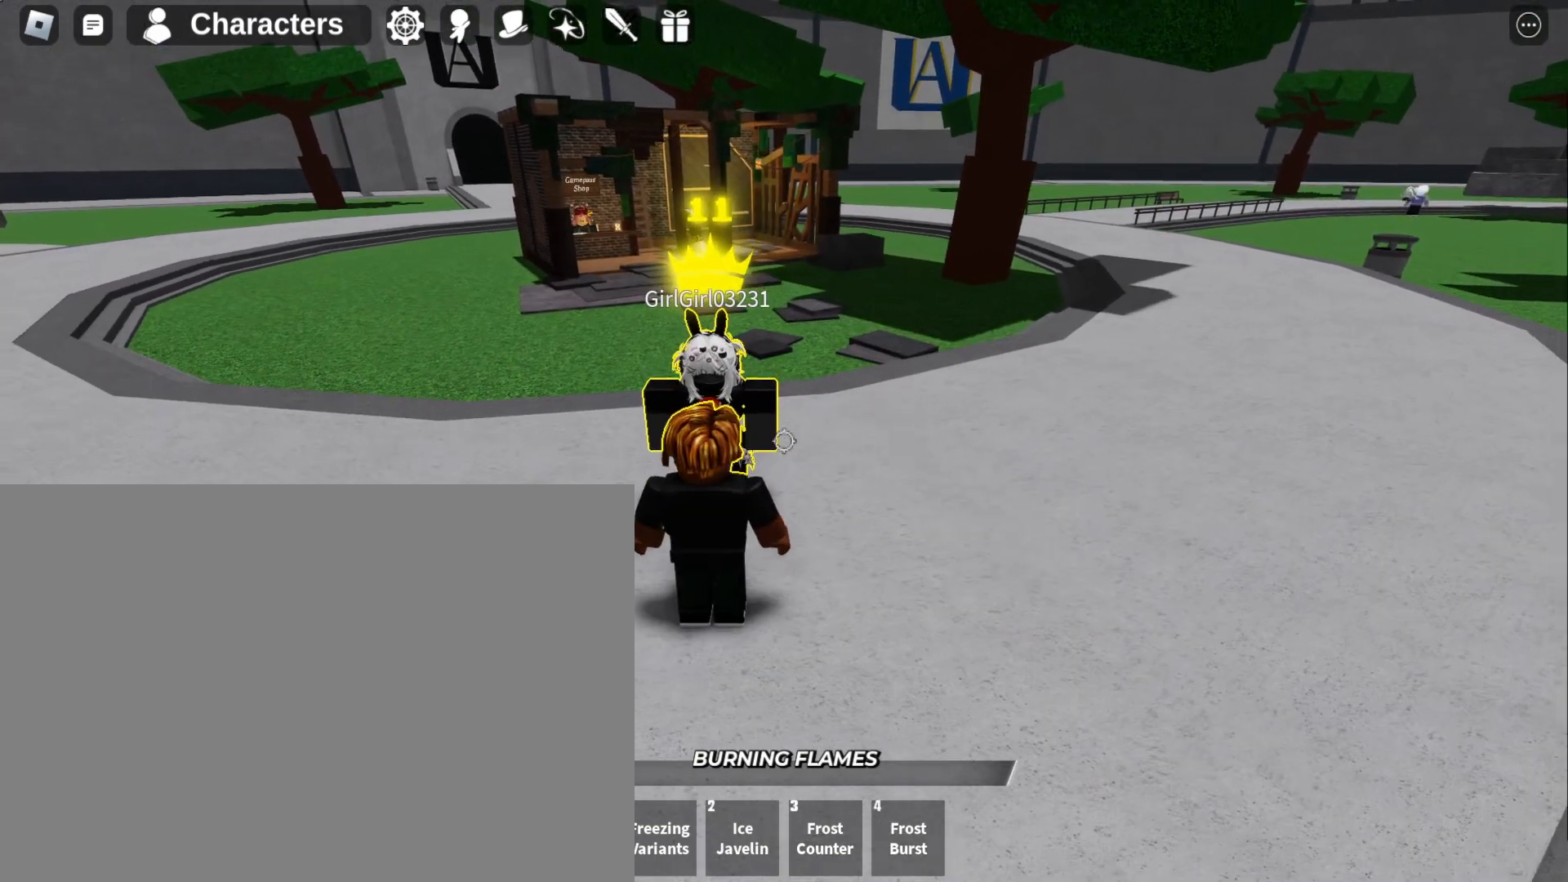
{"keys": ["f", "s"], "mouse": [], "events": [[333, "f", "down"], [333, "s", "down"]]}
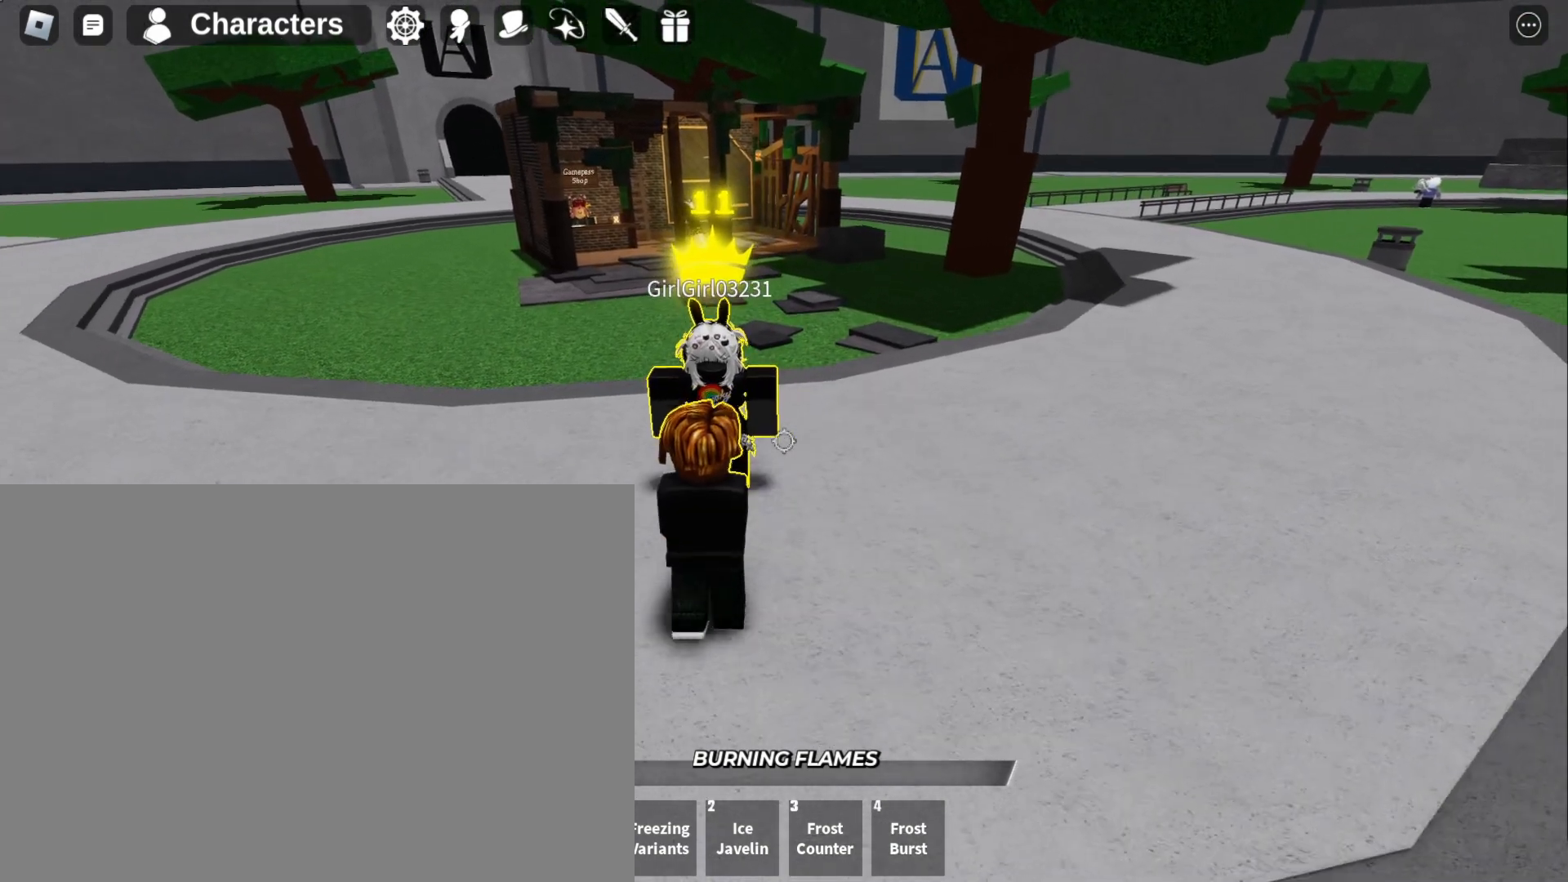
{"keys": [], "mouse": [], "events": [[400, "f", "up"], [467, "s", "up"]]}
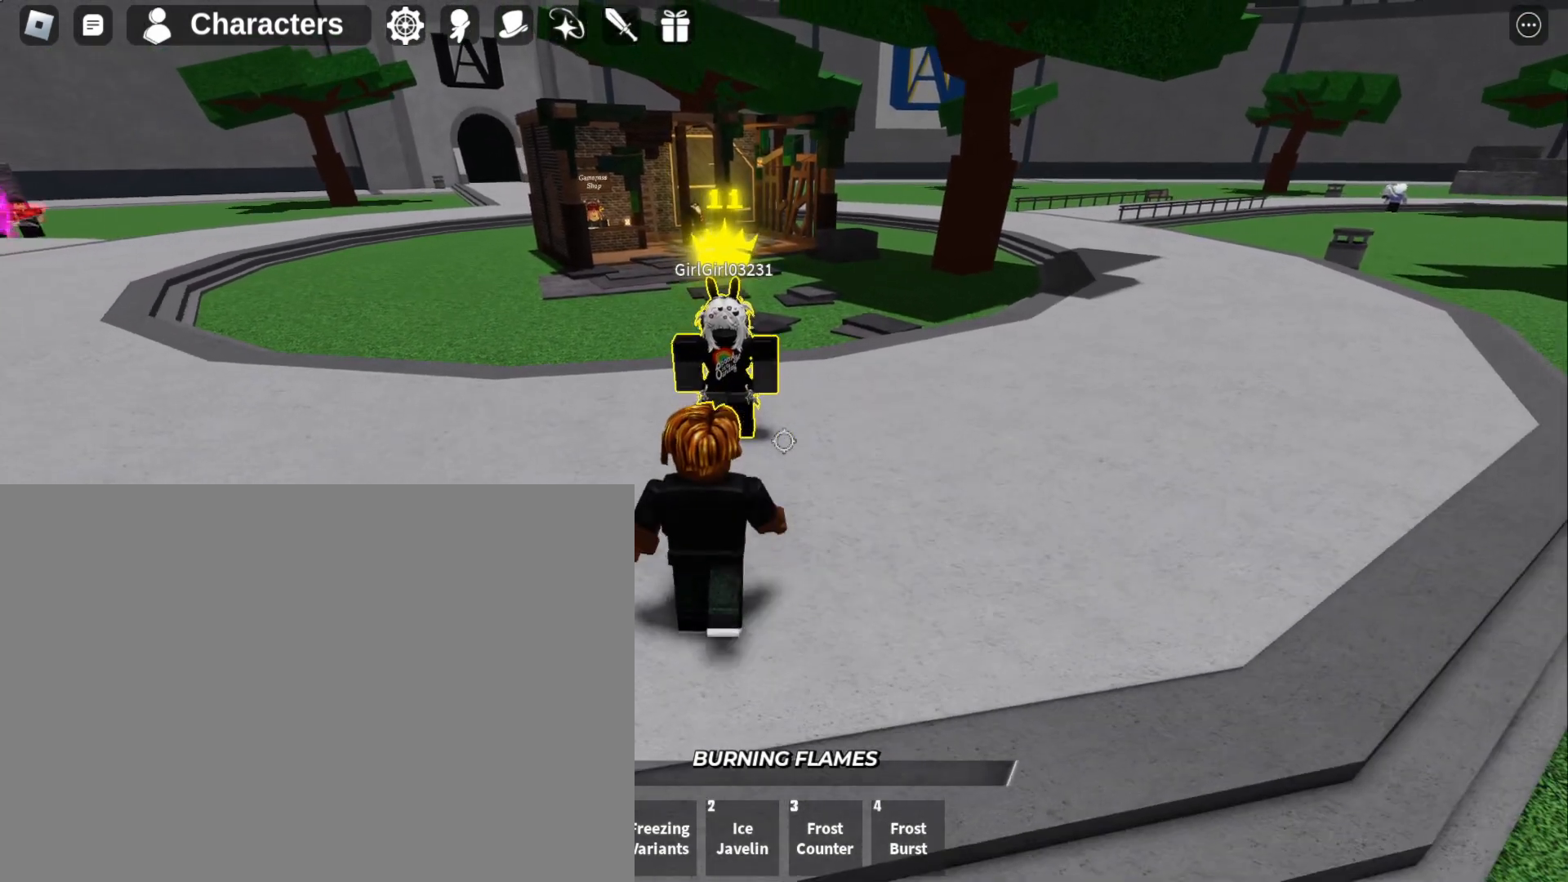
{"keys": [], "mouse": [], "events": [[133, "w", "down"], [433, "w", "up"]]}
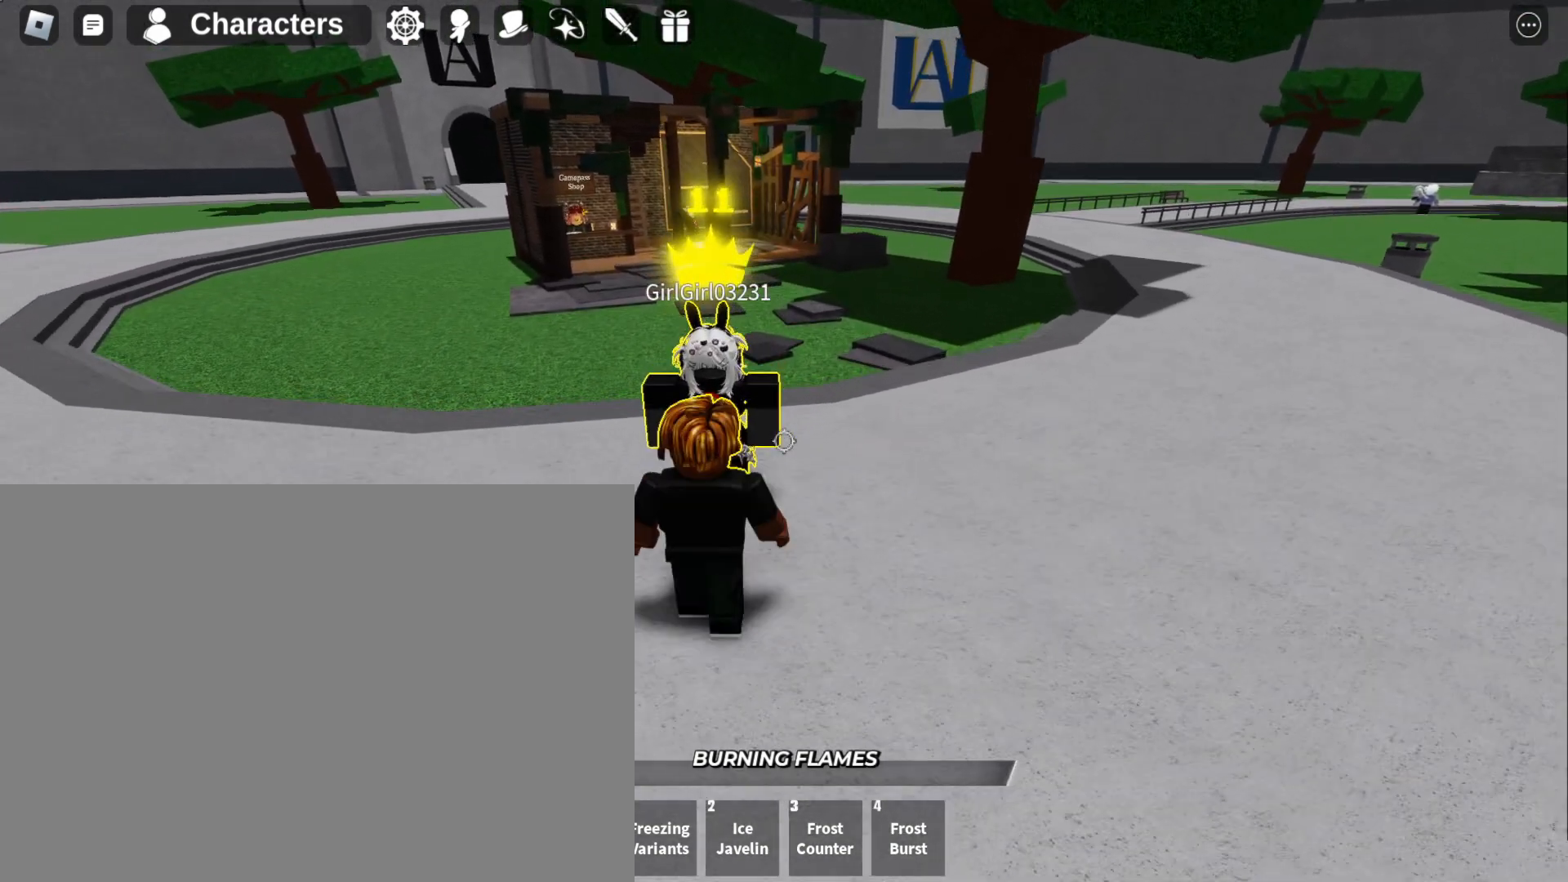
{"keys": [], "mouse": [], "events": []}
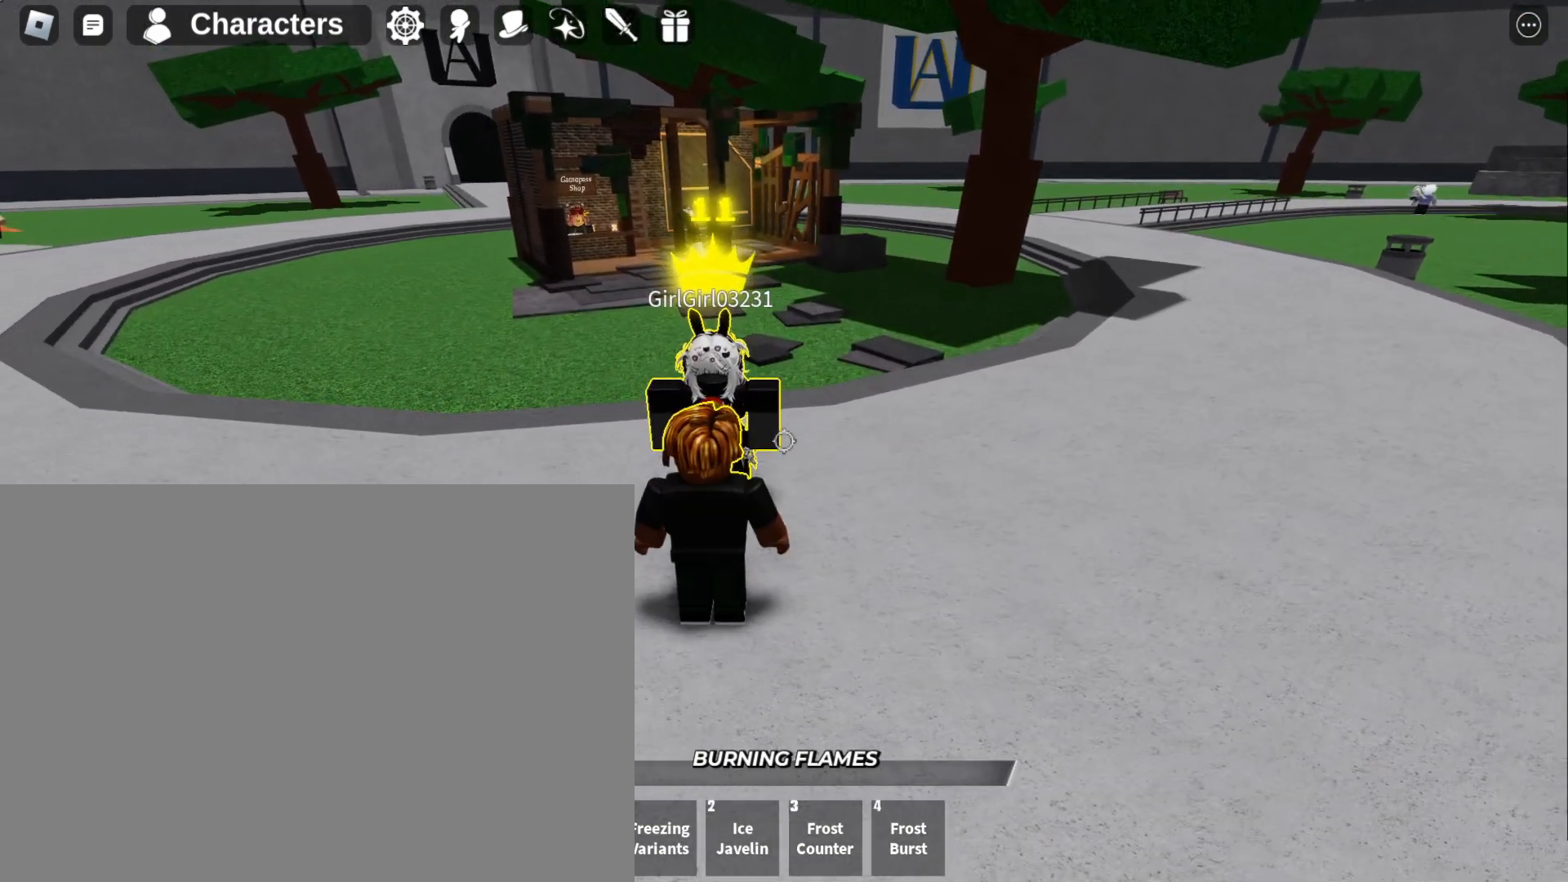
{"keys": ["f"], "mouse": [], "events": [[233, "f", "down"]]}
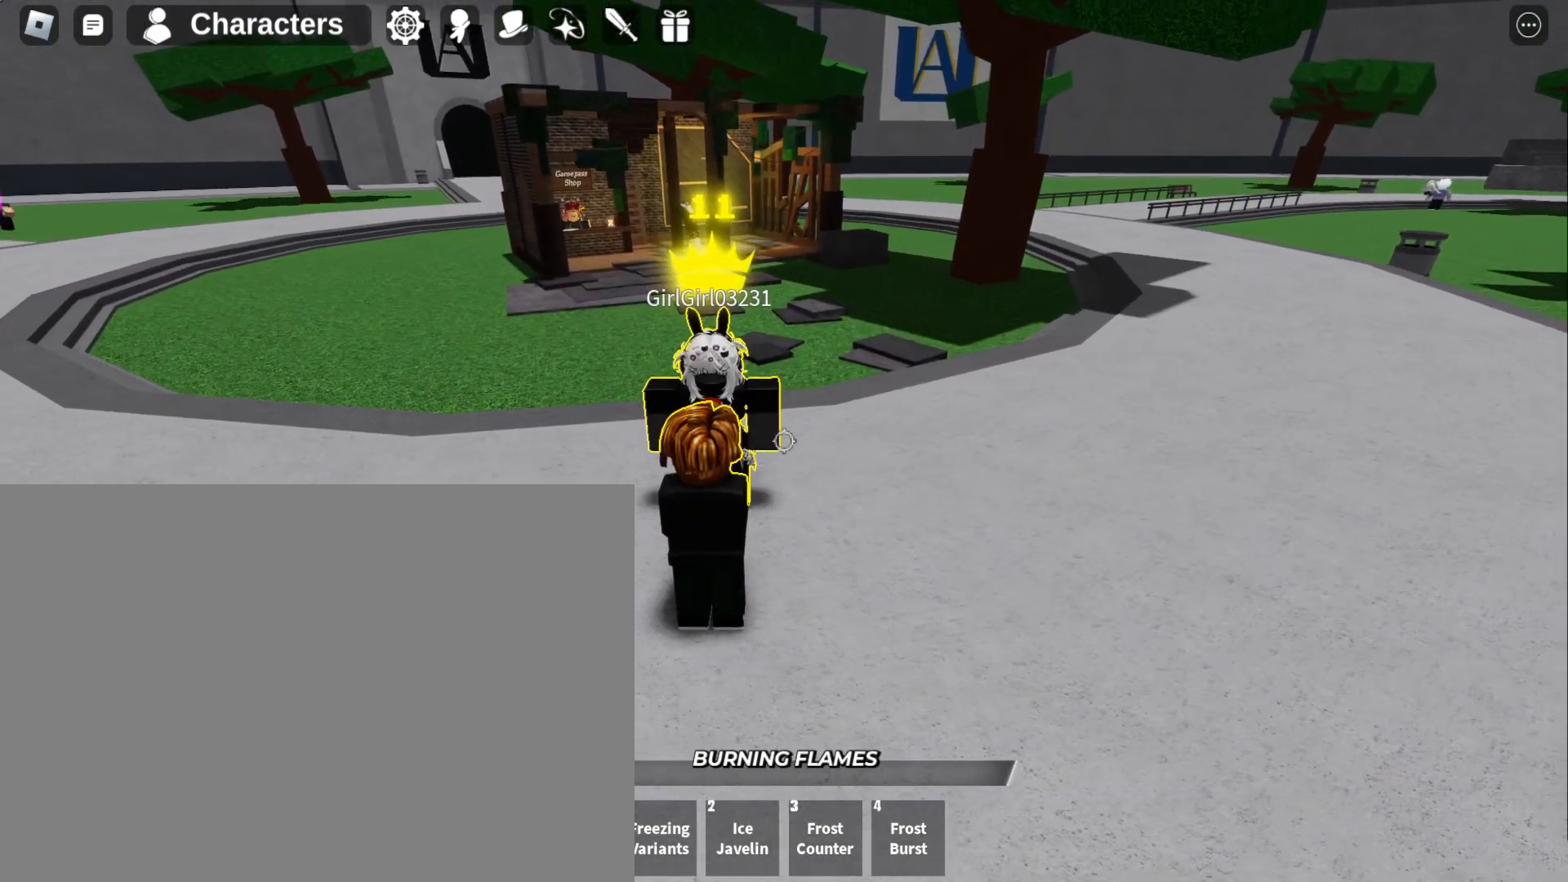
{"keys": ["f"], "mouse": [], "events": [[133, "f", "up"], [233, "f", "down"]]}
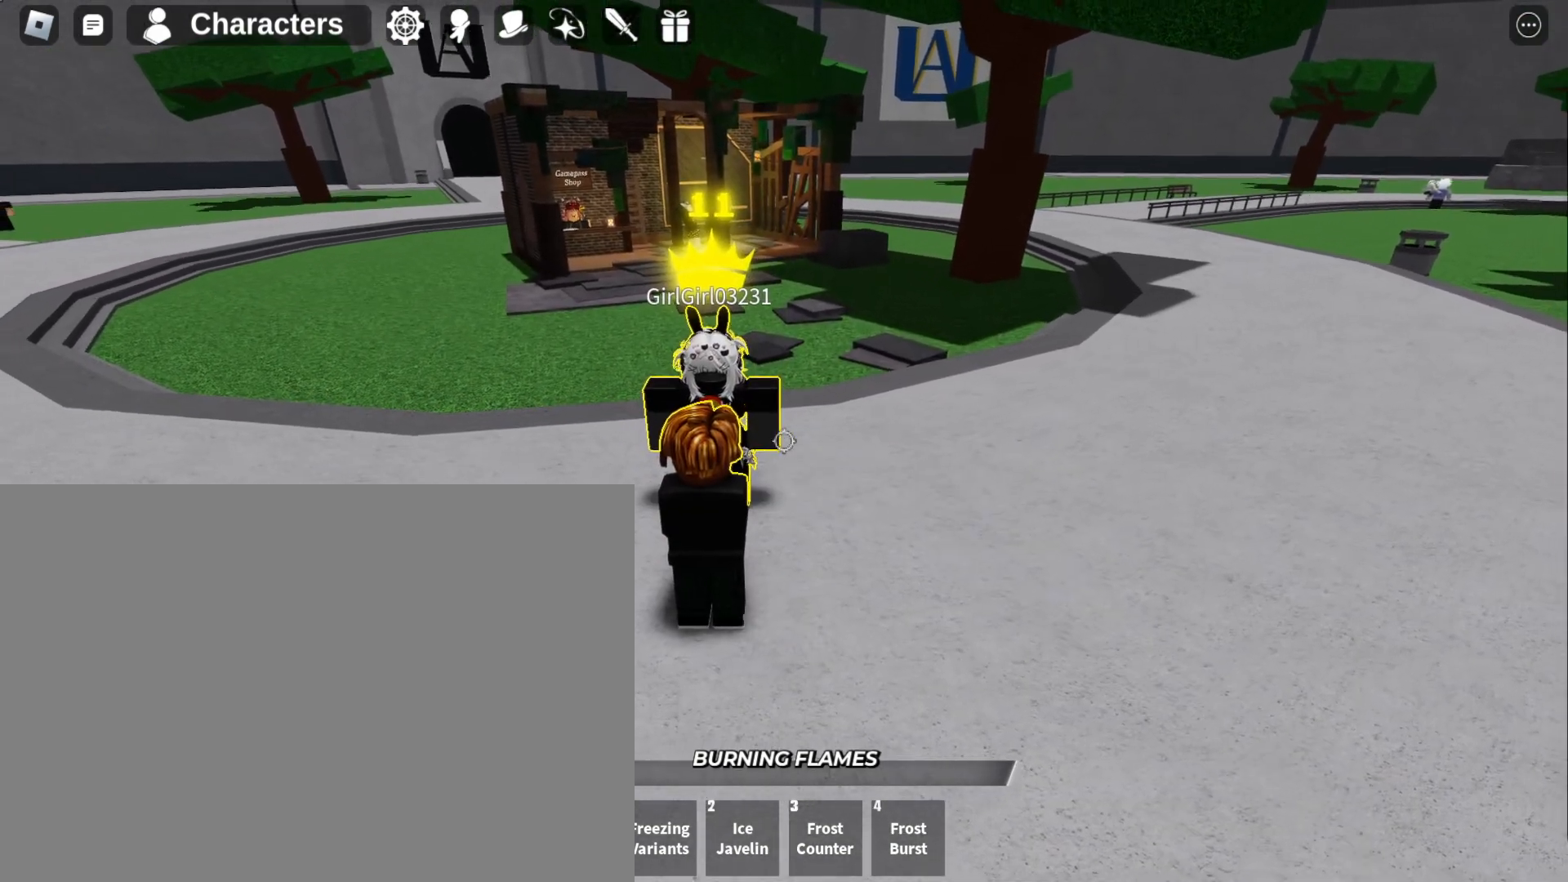
{"keys": [], "mouse": [], "events": [[100, "f", "up"]]}
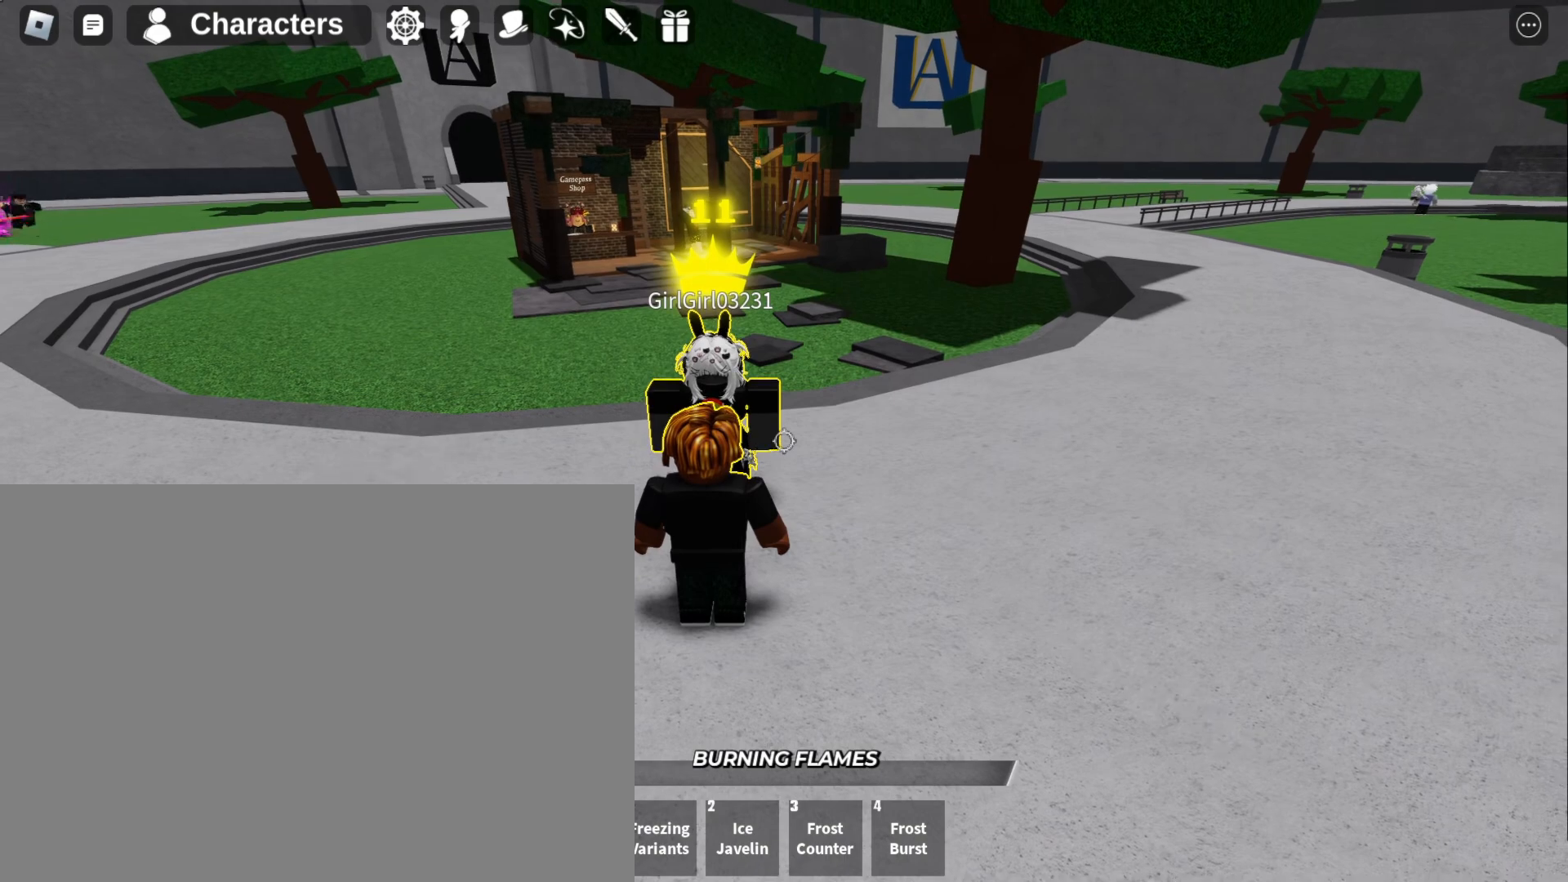
{"keys": [], "mouse": [], "events": [[233, "f", "down"], [467, "f", "up"]]}
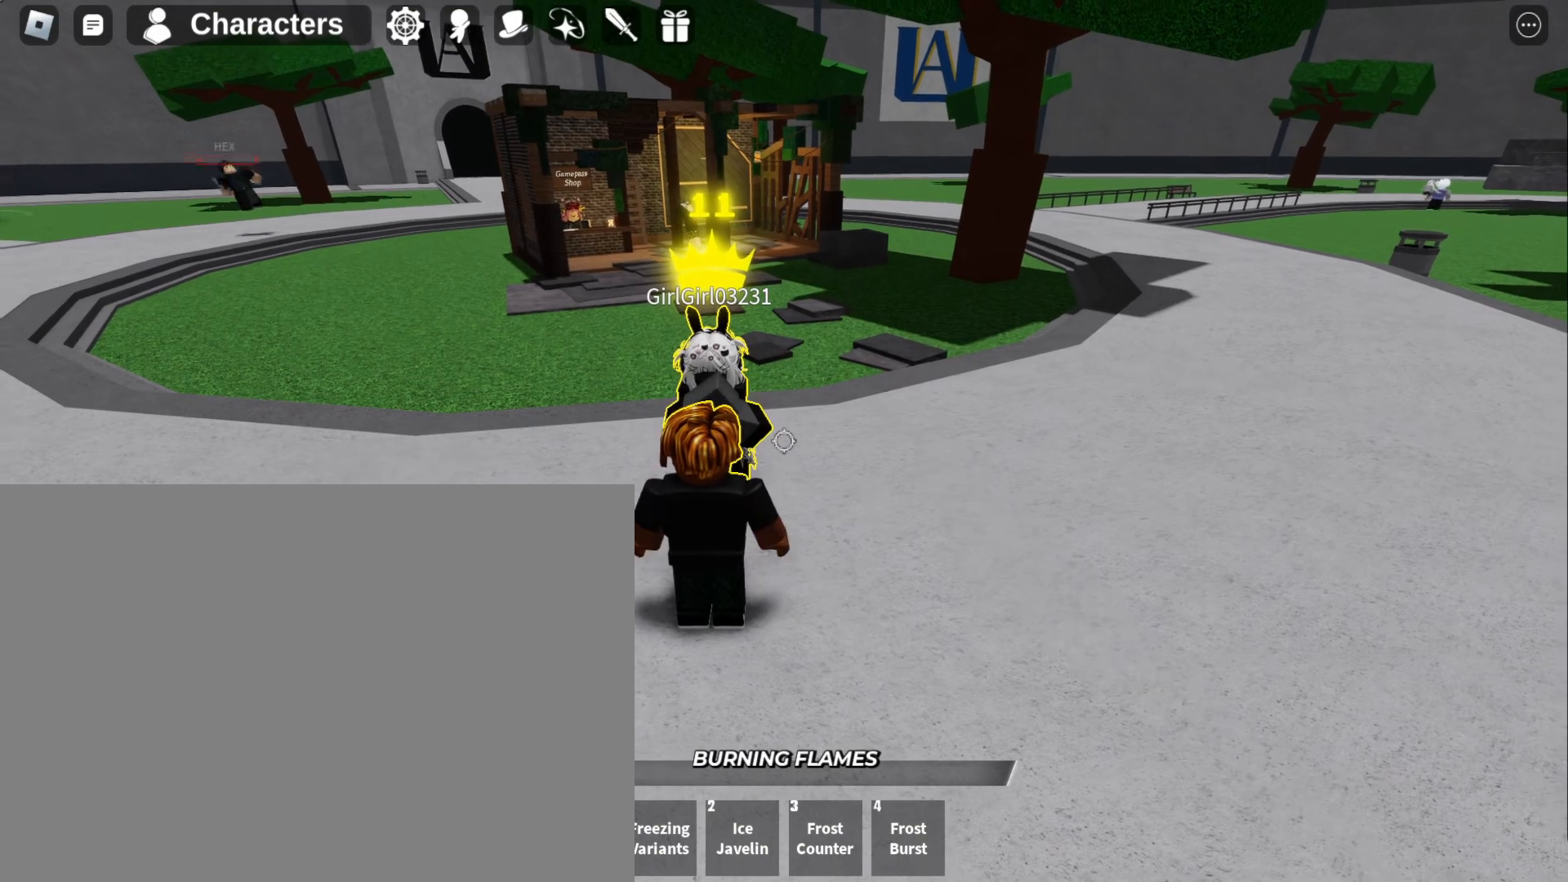
{"keys": [], "mouse": [], "events": []}
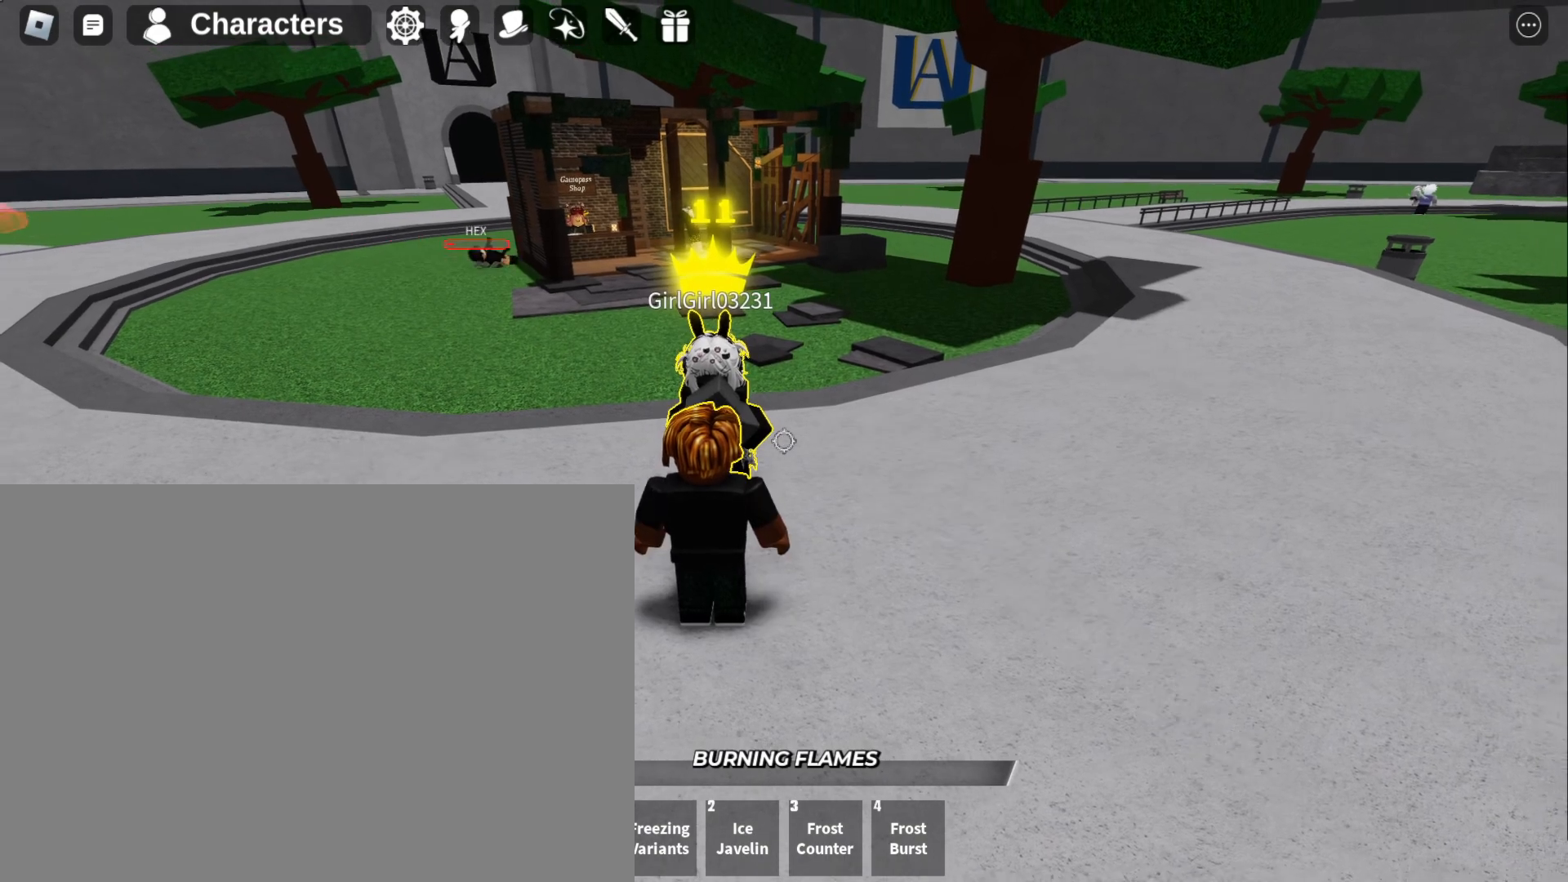
{"keys": [], "mouse": [], "events": []}
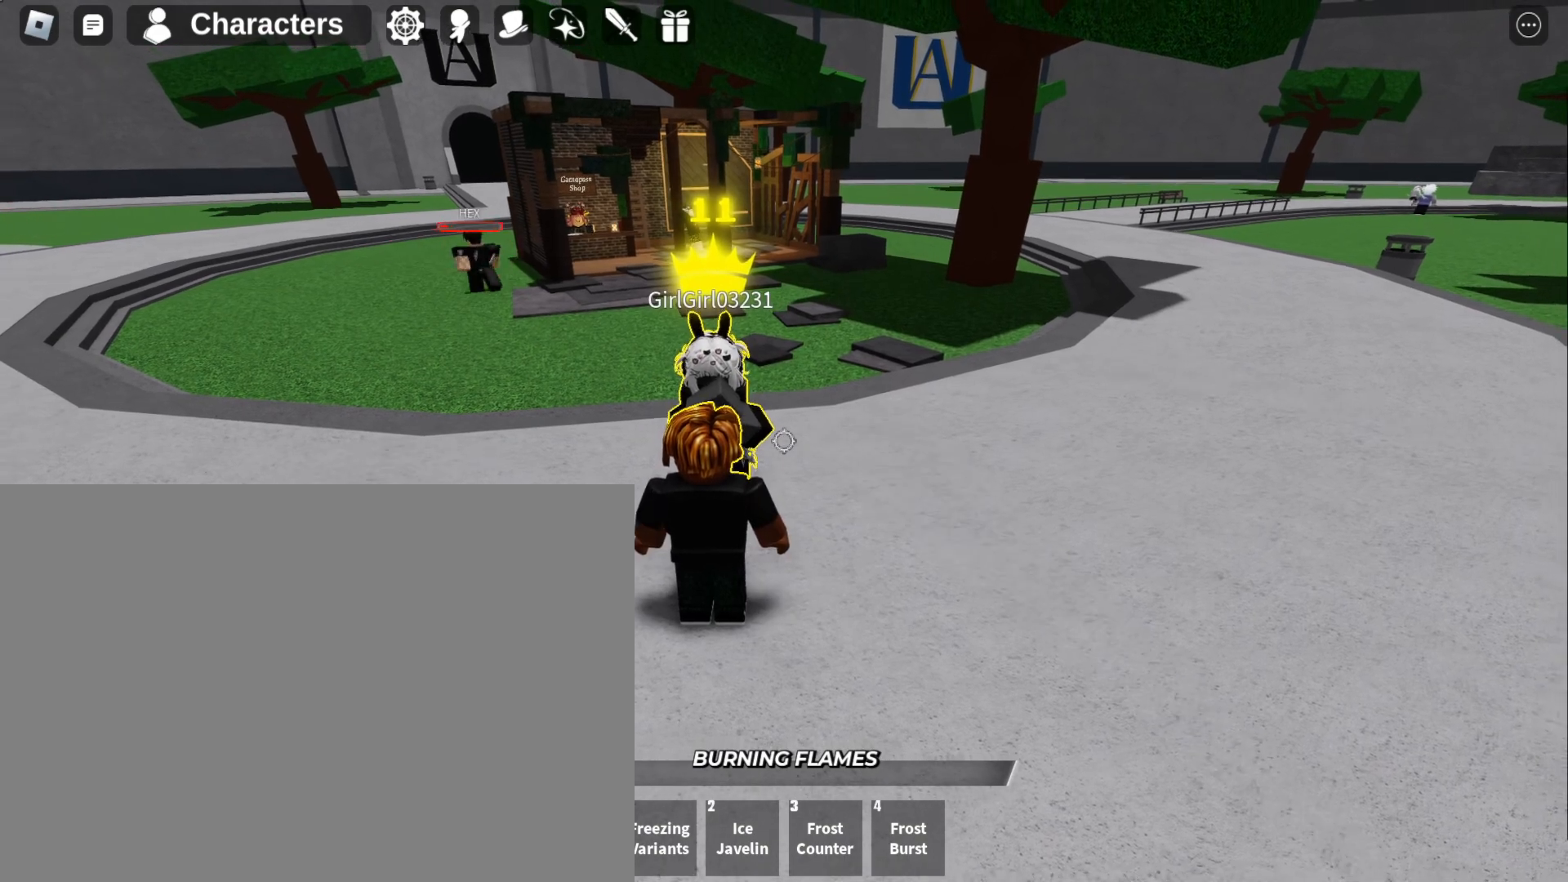
{"keys": ["f"], "mouse": [], "events": [[367, "f", "down"]]}
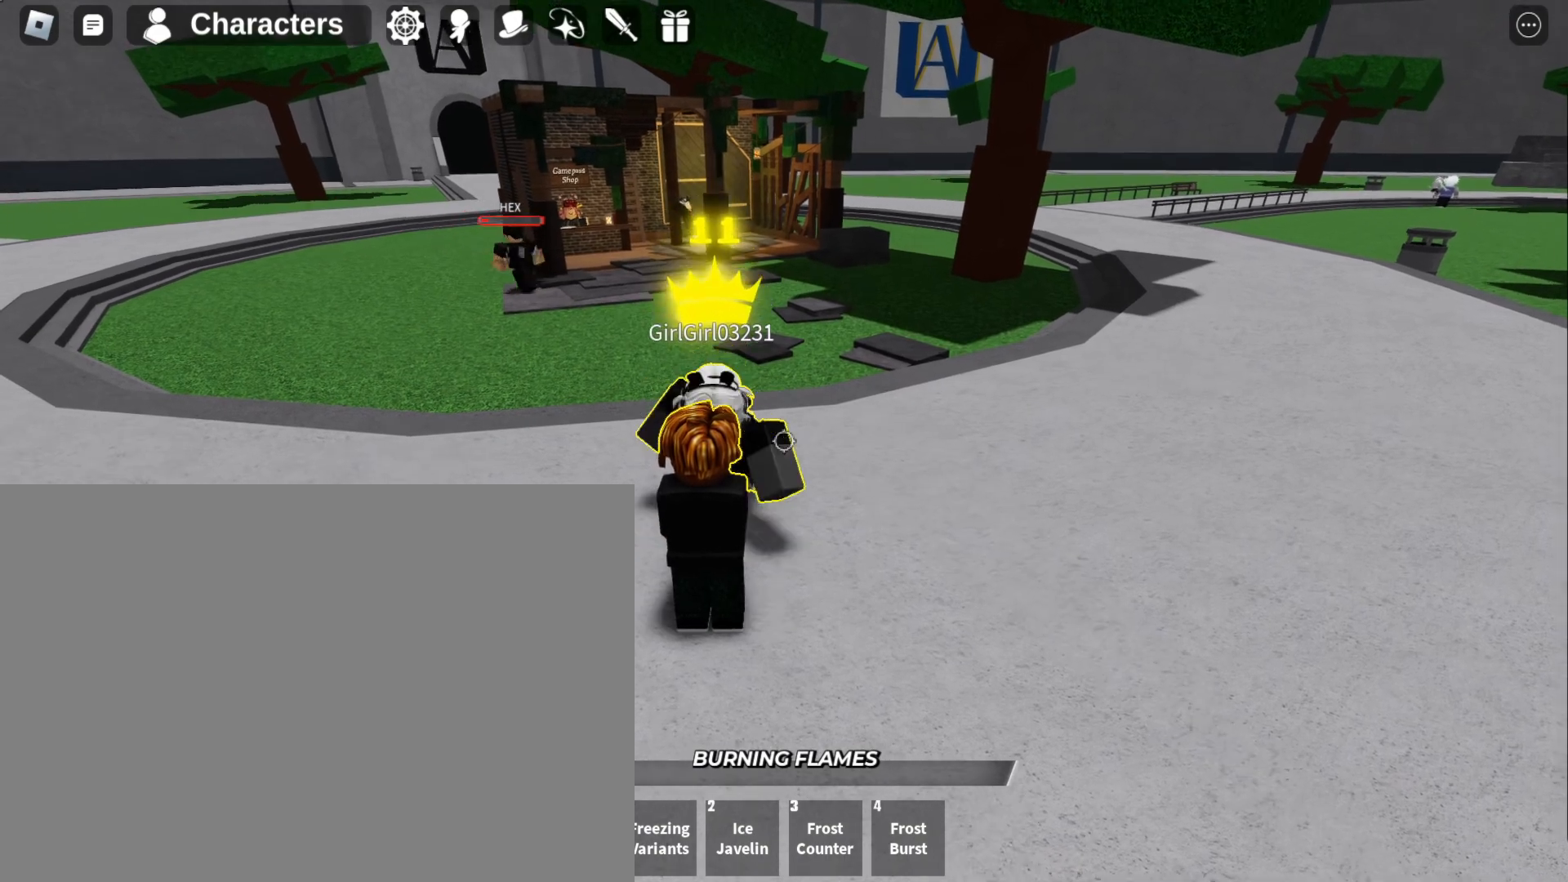
{"keys": [], "mouse": ["left"], "events": [[200, "f", "up"], [467, "mouse_left", "down"]]}
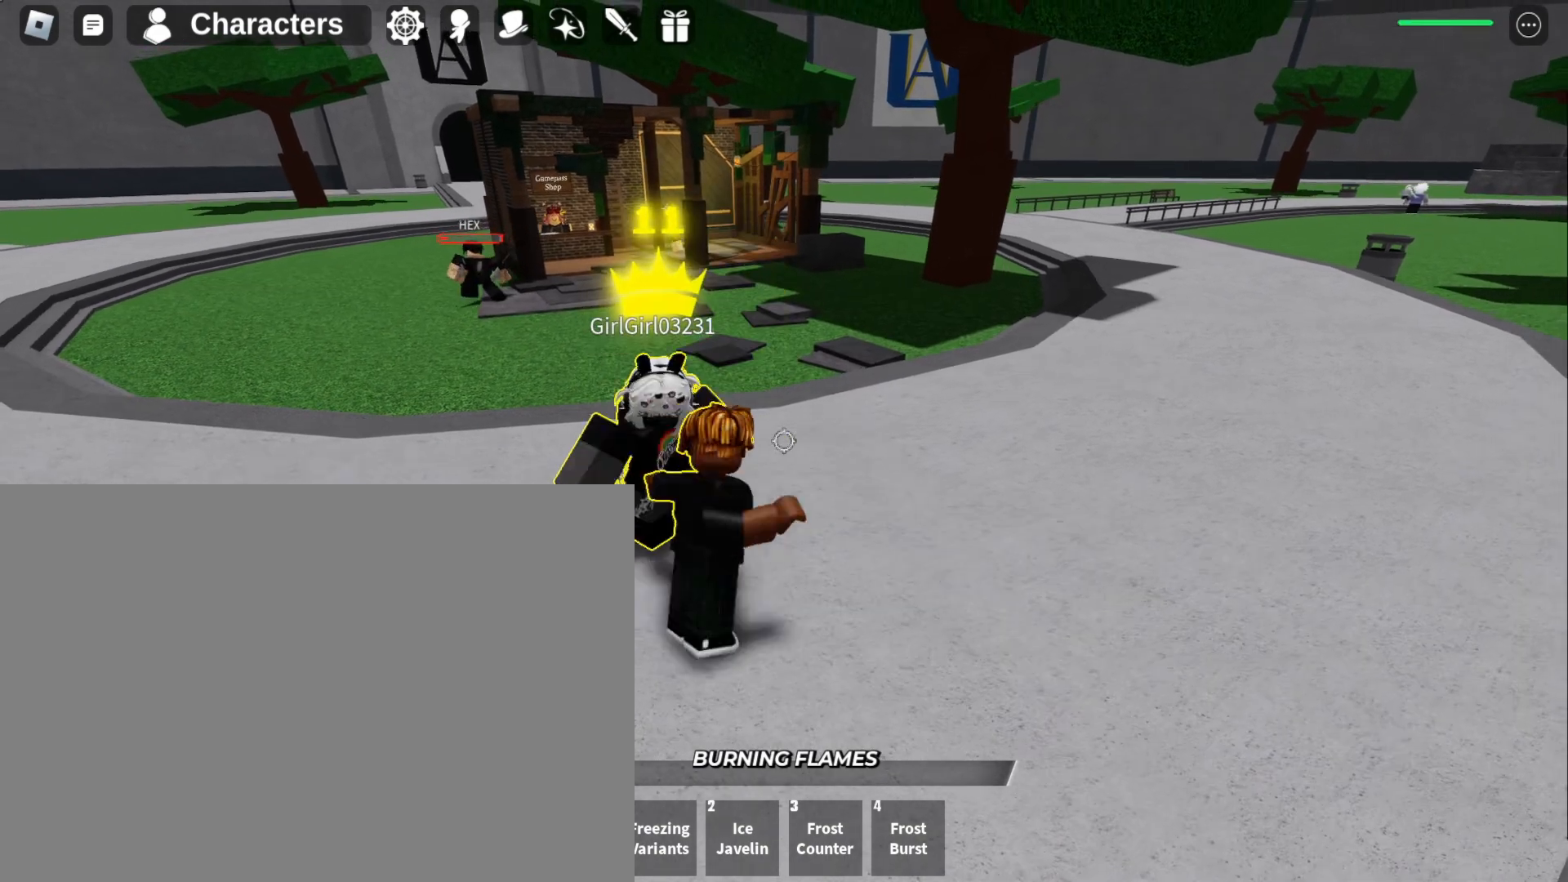
{"keys": [], "mouse": [], "events": [[167, "mouse_left", "up"]]}
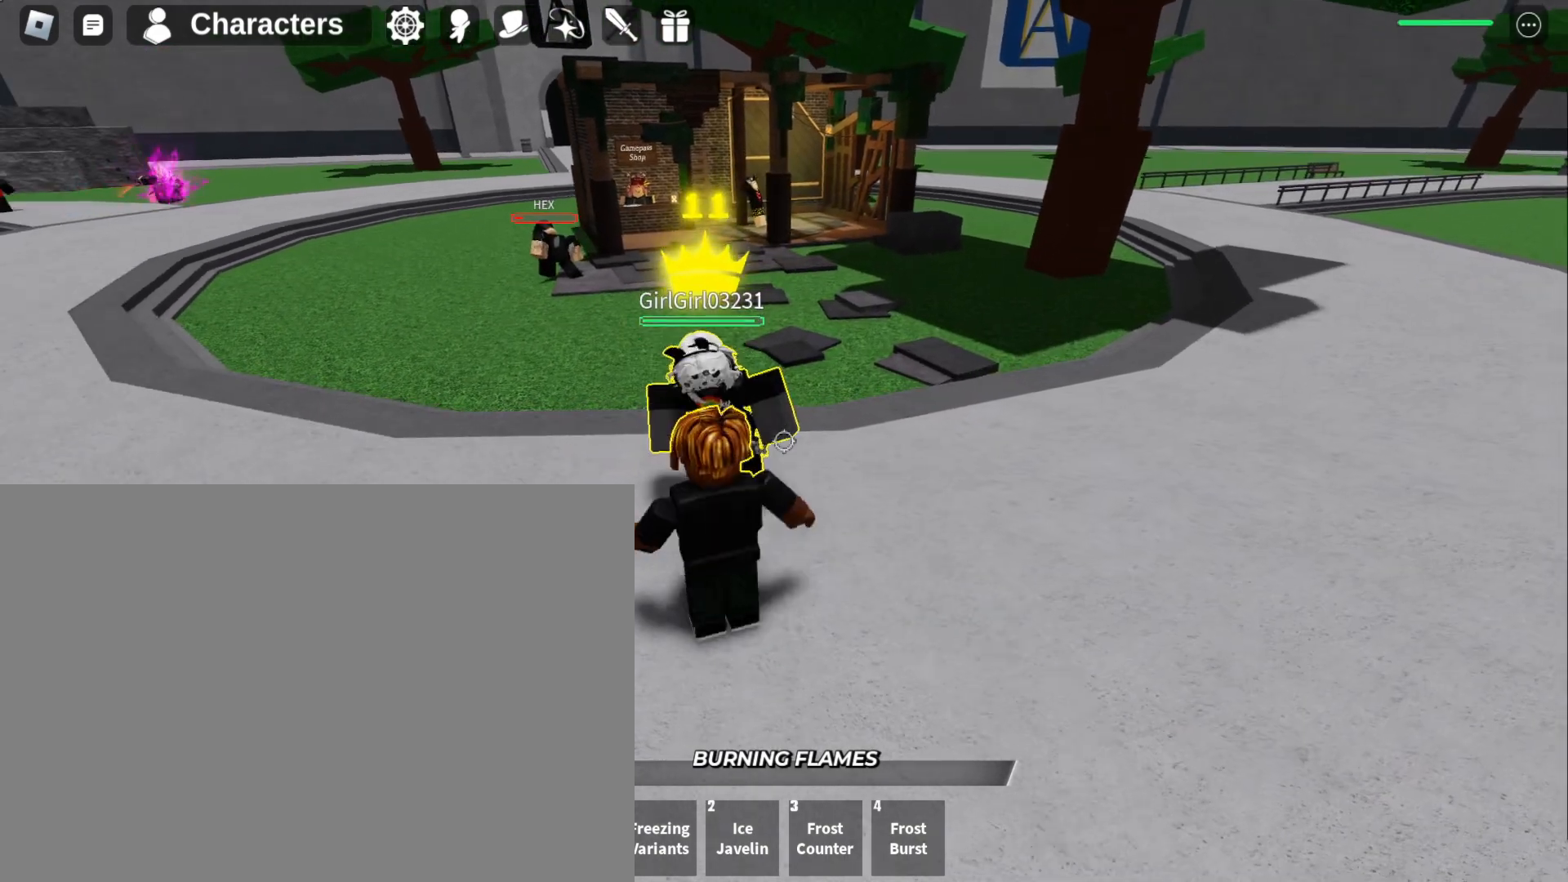
{"keys": [], "mouse": [], "events": []}
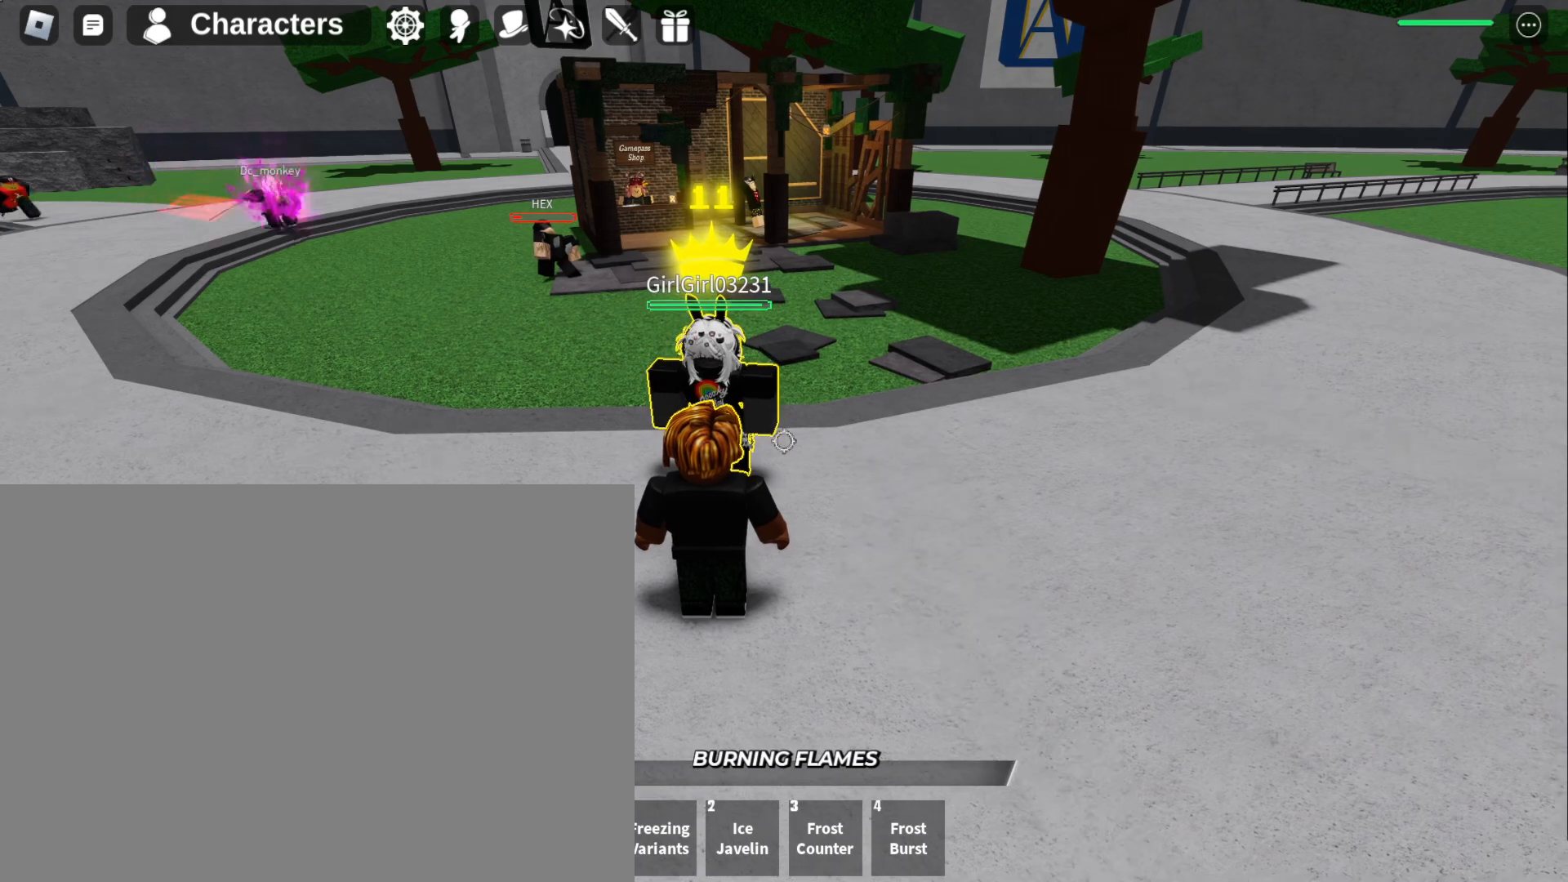
{"keys": ["f"], "mouse": [], "events": [[367, "f", "down"]]}
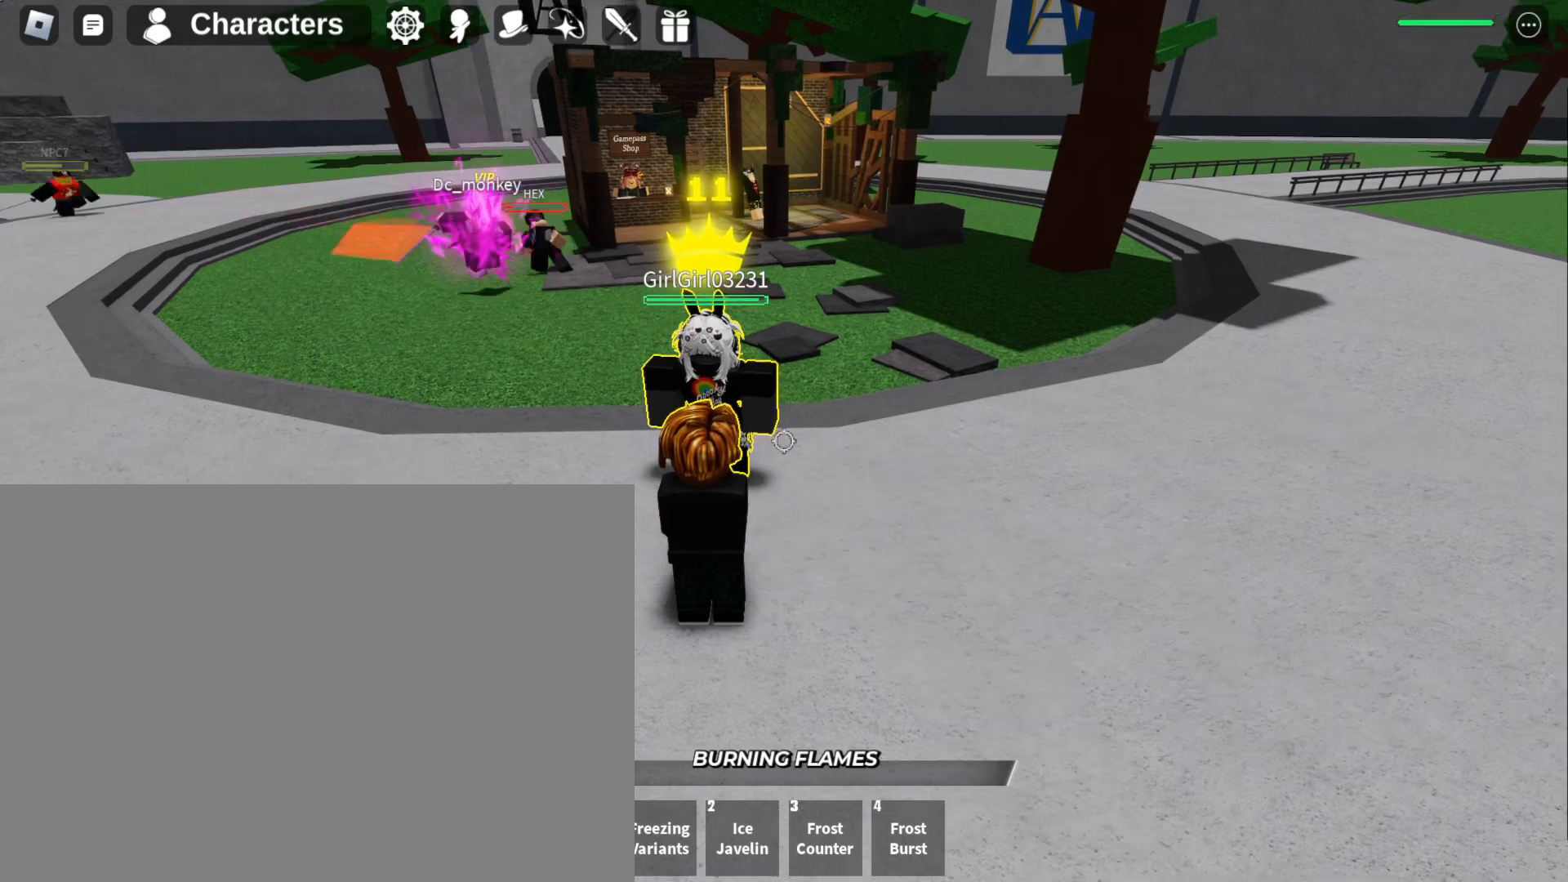
{"keys": ["f"], "mouse": [], "events": [[267, "f", "up"], [333, "f", "down"]]}